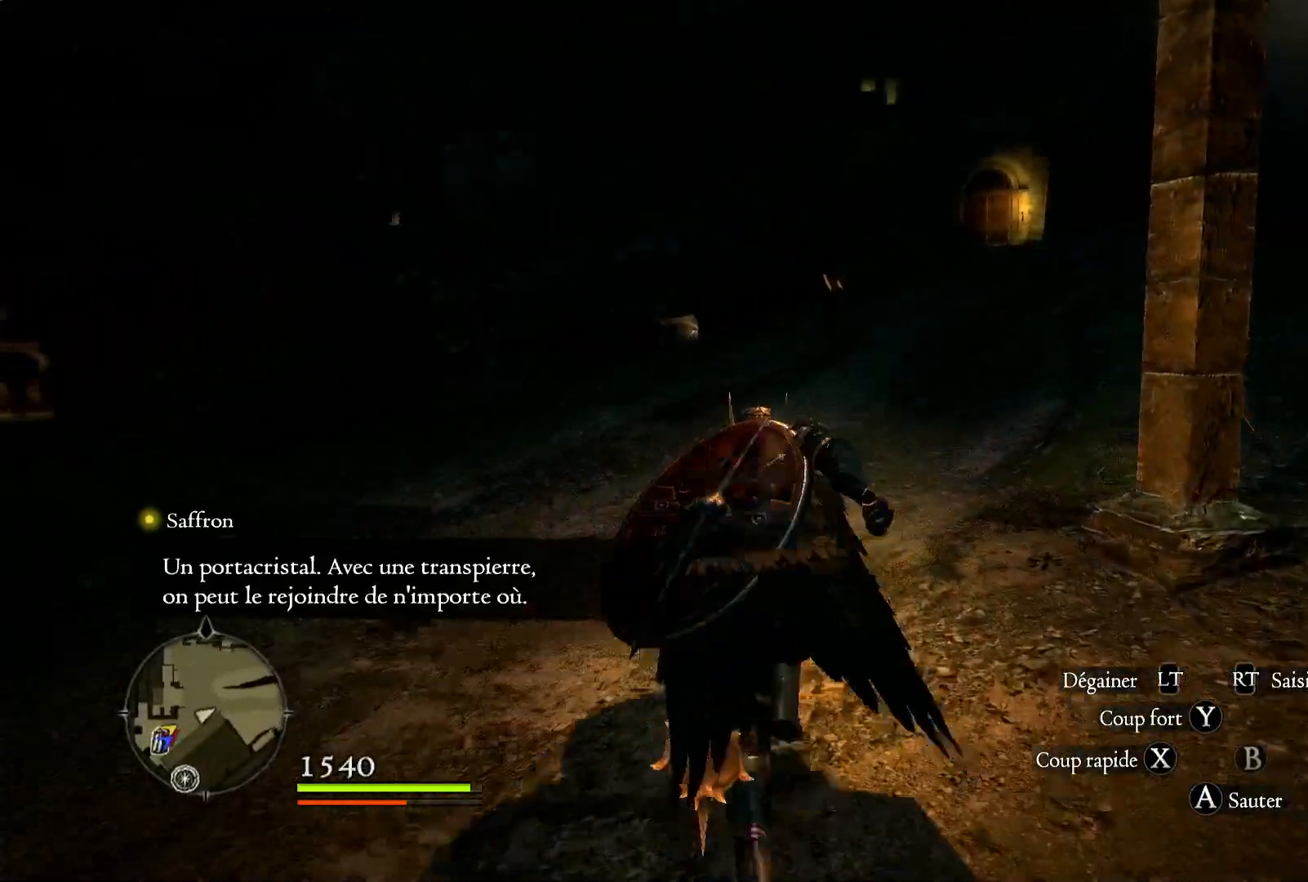
Gameplay with a controller (Xbox layout); each line is a JSON object with the inputs held at the frame after it. "events" lists button and stick changes between this image and that frame as [ms after this image, input, new state], when the widget could be followed in between.
{"buttons": [], "left_stick": "up", "right_stick": "right", "events": [[167, "right_stick", "up-right"], [417, "right_stick", "right"]]}
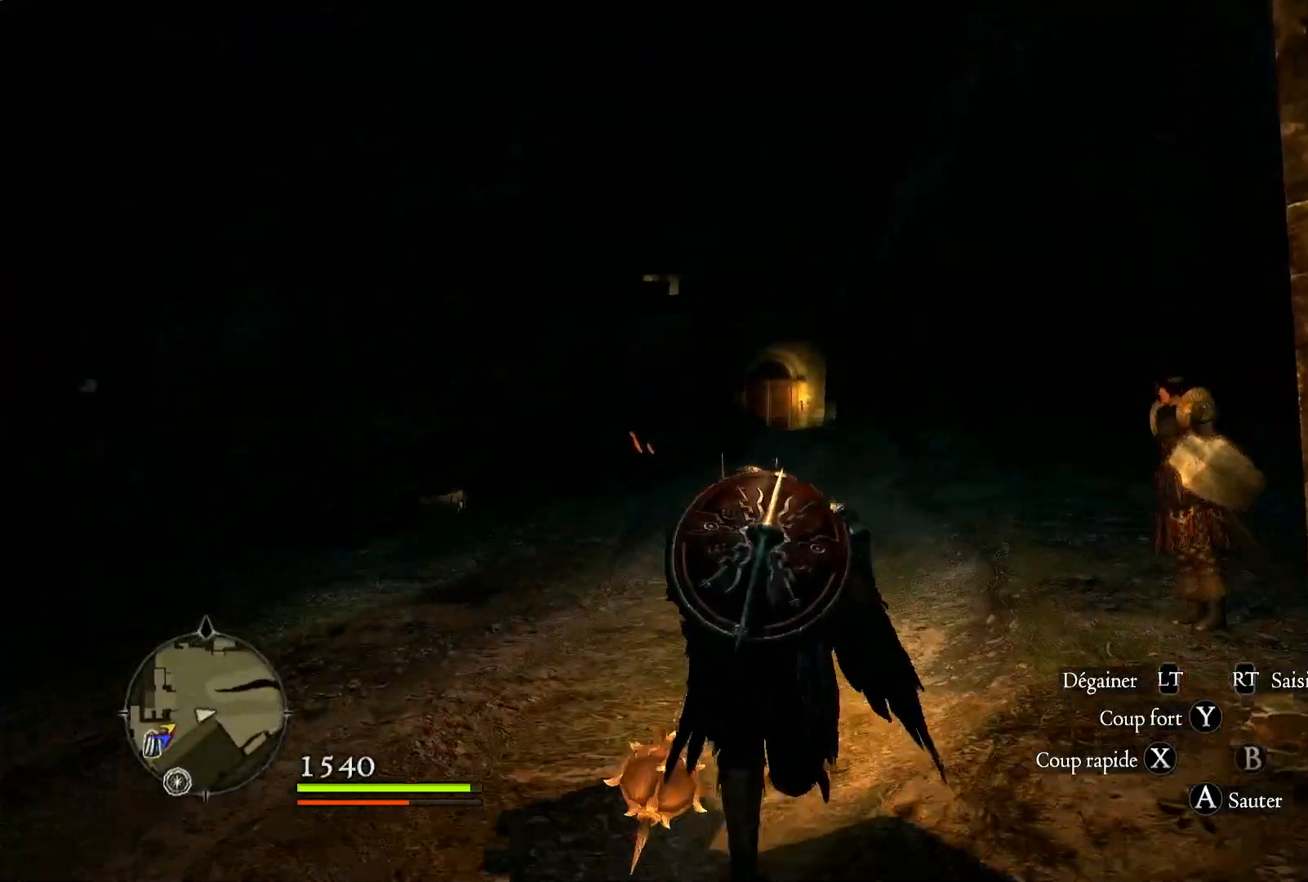
{"buttons": [], "left_stick": "up", "right_stick": "right", "events": []}
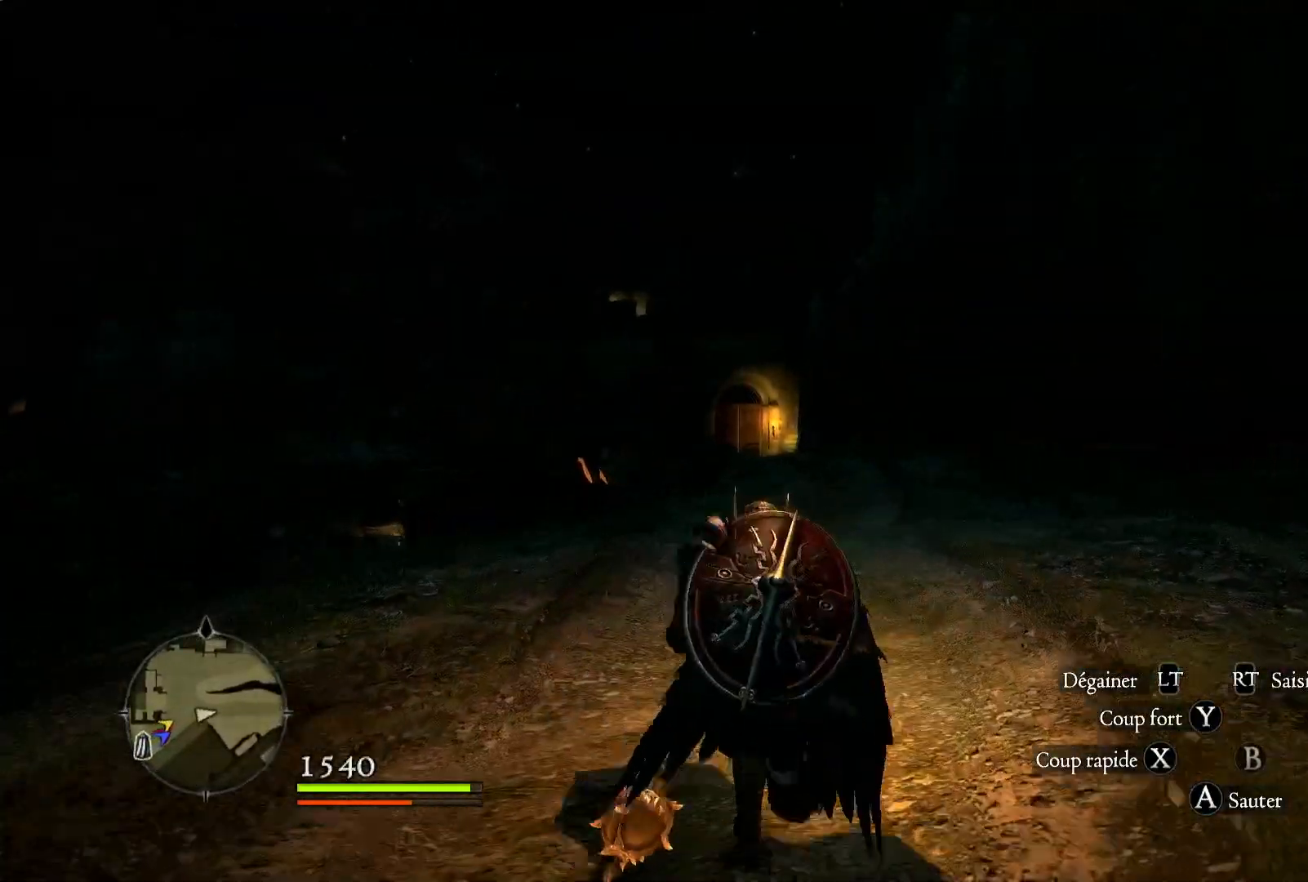
{"buttons": [], "left_stick": "up", "right_stick": "right", "events": []}
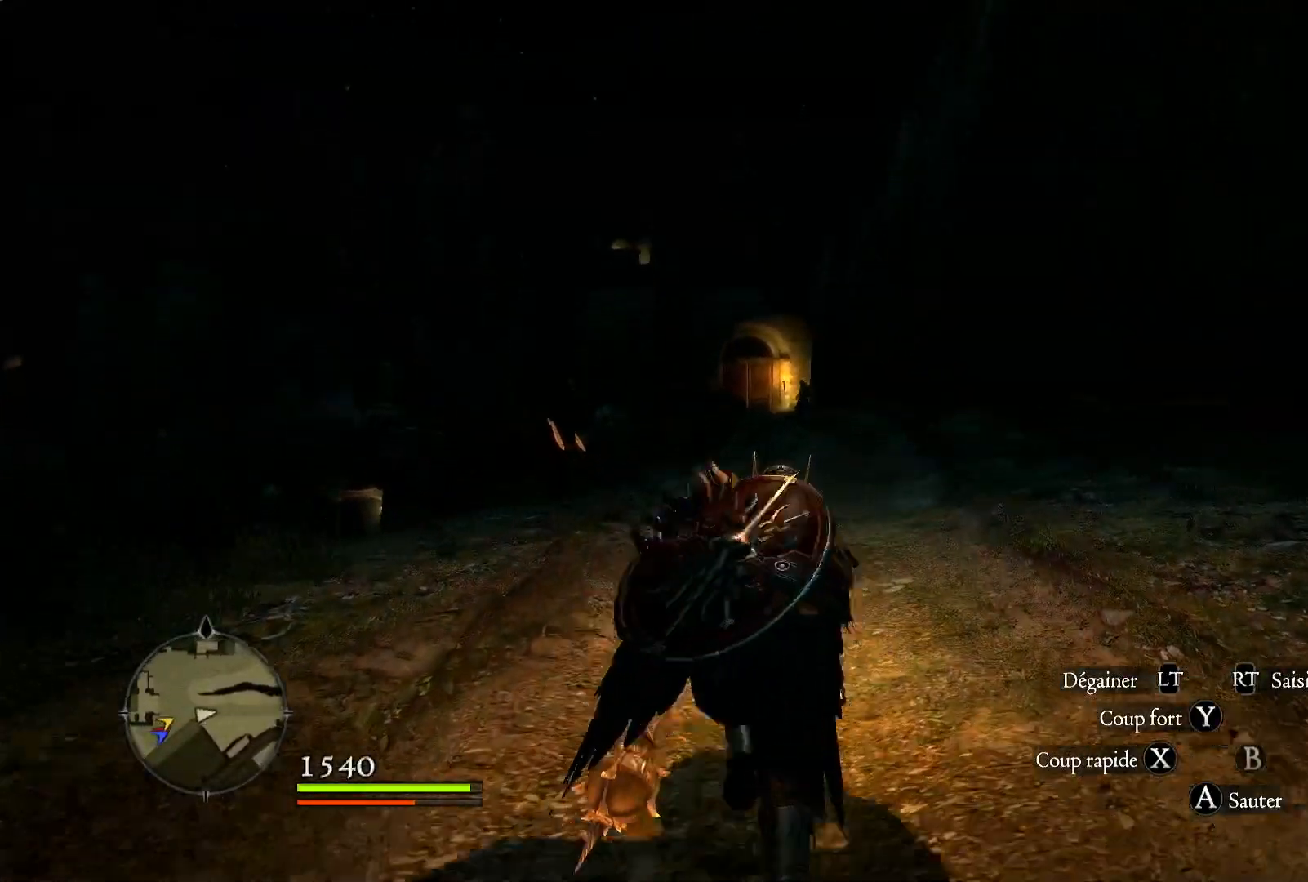
{"buttons": [], "left_stick": "up", "right_stick": "center", "events": [[150, "right_stick", "center"]]}
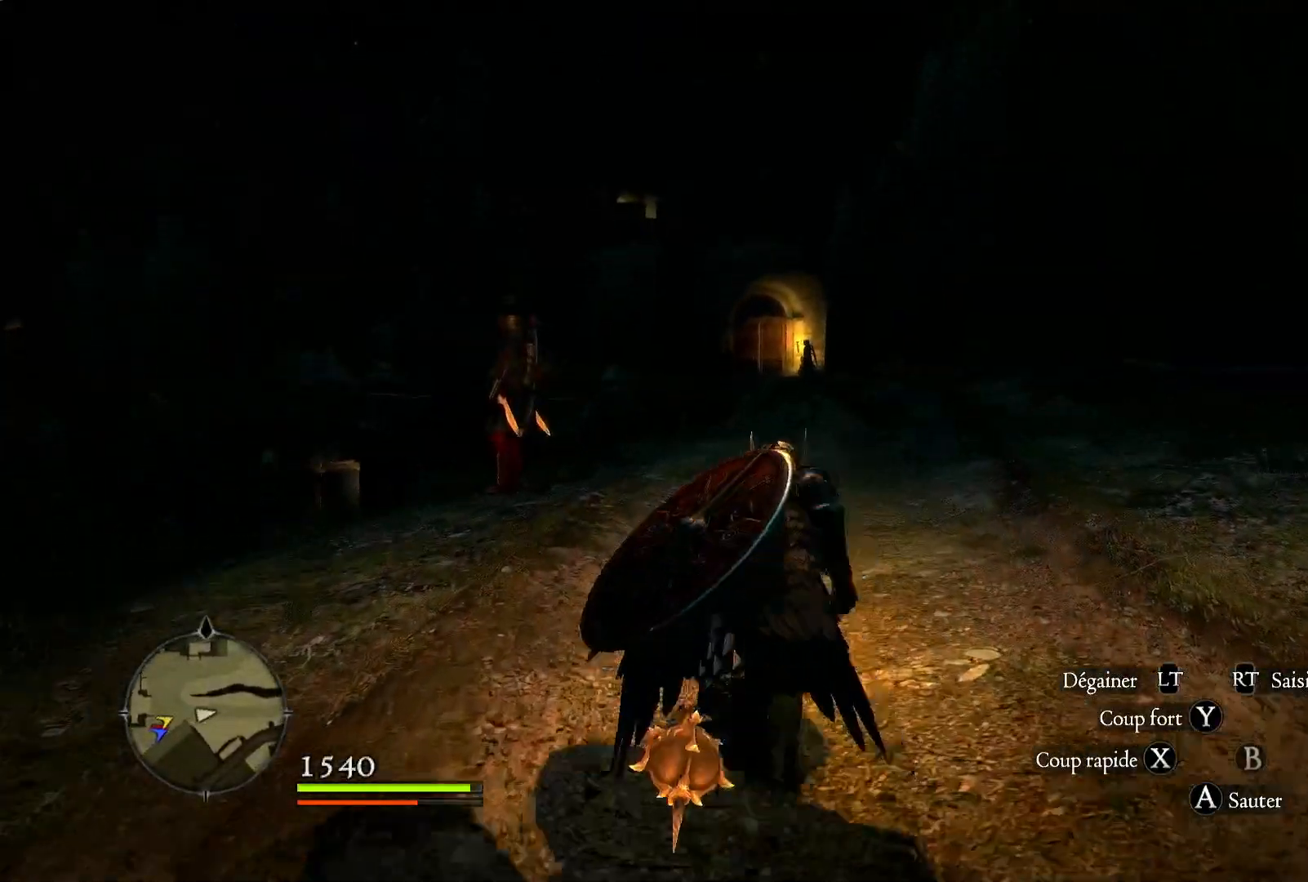
{"buttons": [], "left_stick": "up", "right_stick": "center", "events": []}
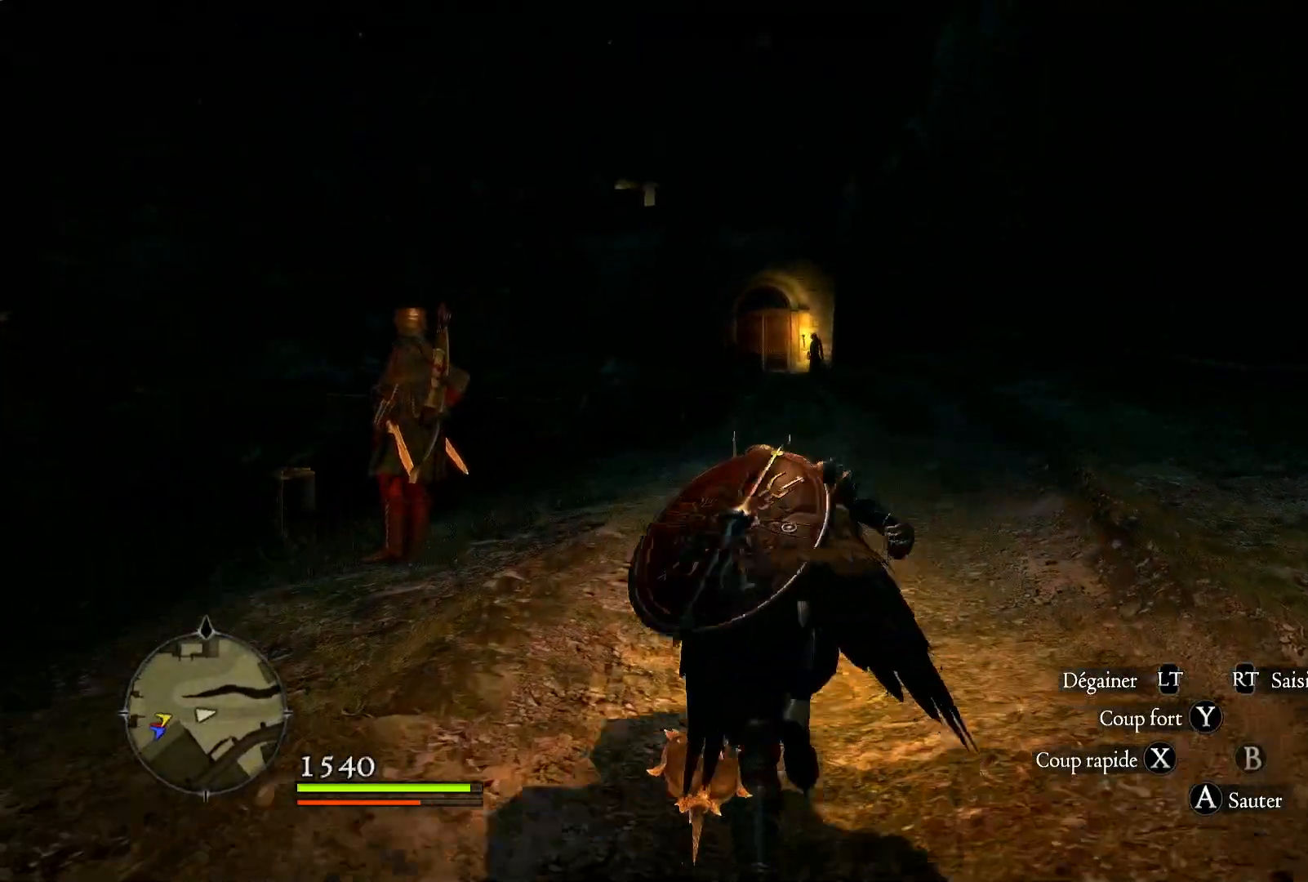
{"buttons": [], "left_stick": "up", "right_stick": "center", "events": [[367, "right_stick", "right"], [483, "right_stick", "center"]]}
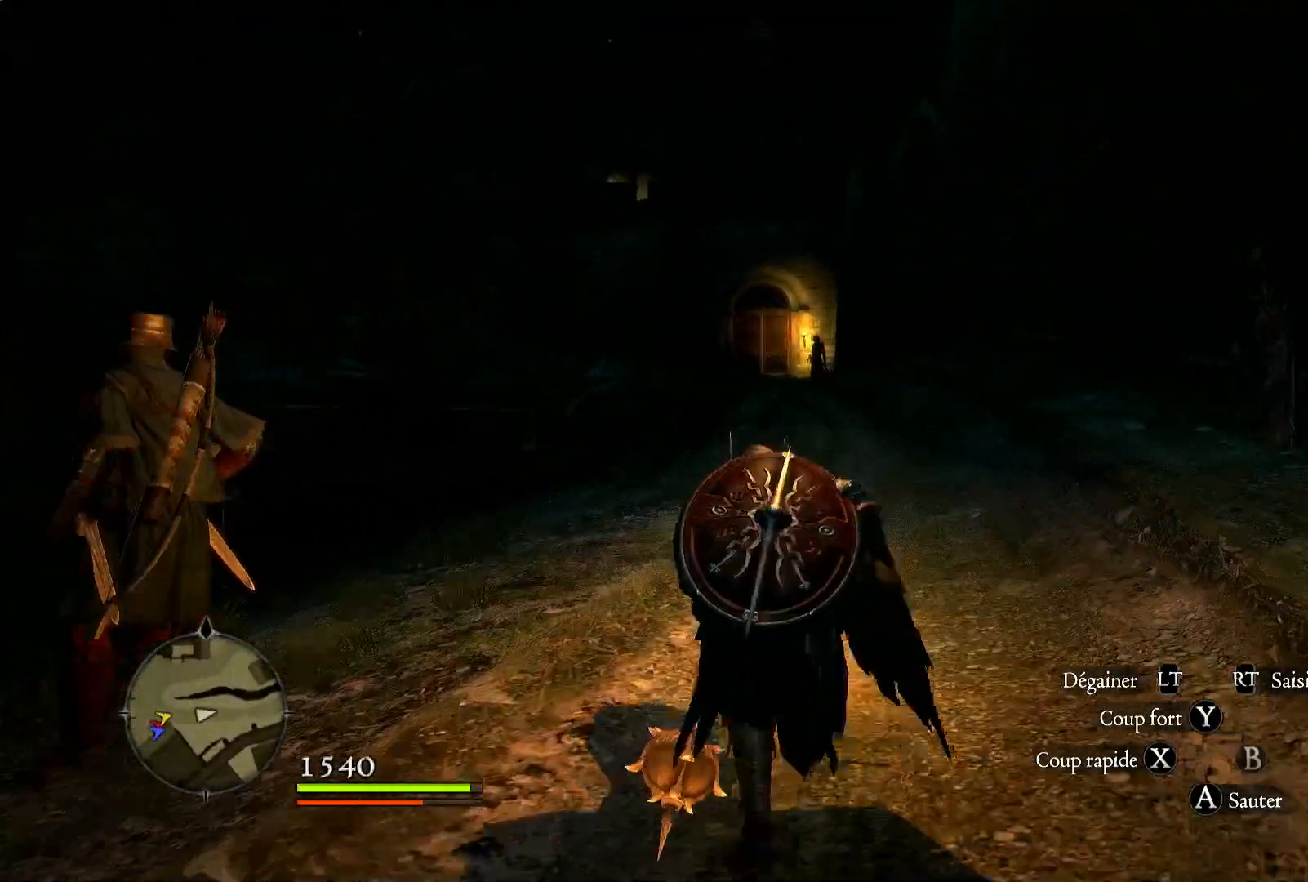
{"buttons": [], "left_stick": "up", "right_stick": "right", "events": [[133, "right_stick", "right"]]}
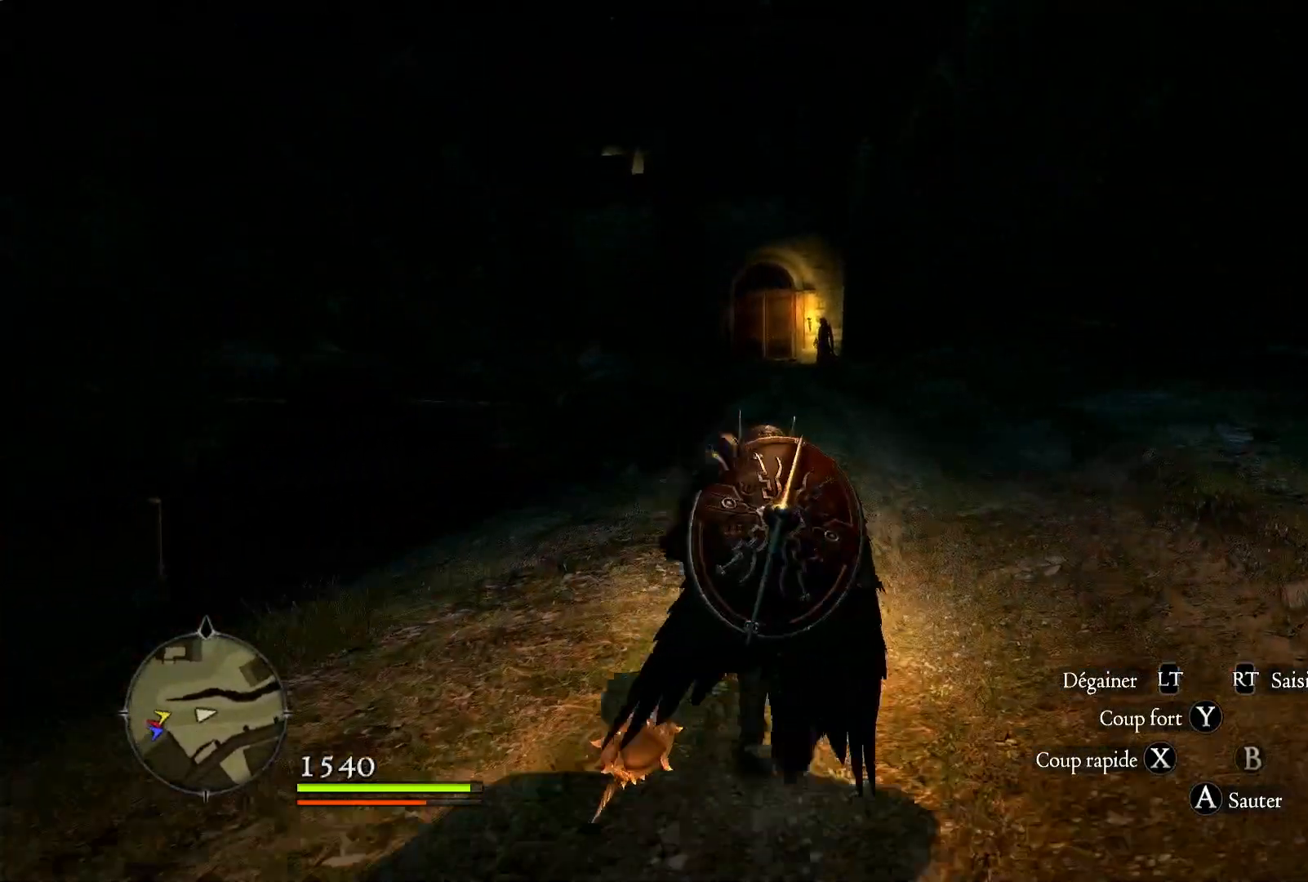
{"buttons": [], "left_stick": "up", "right_stick": "right", "events": []}
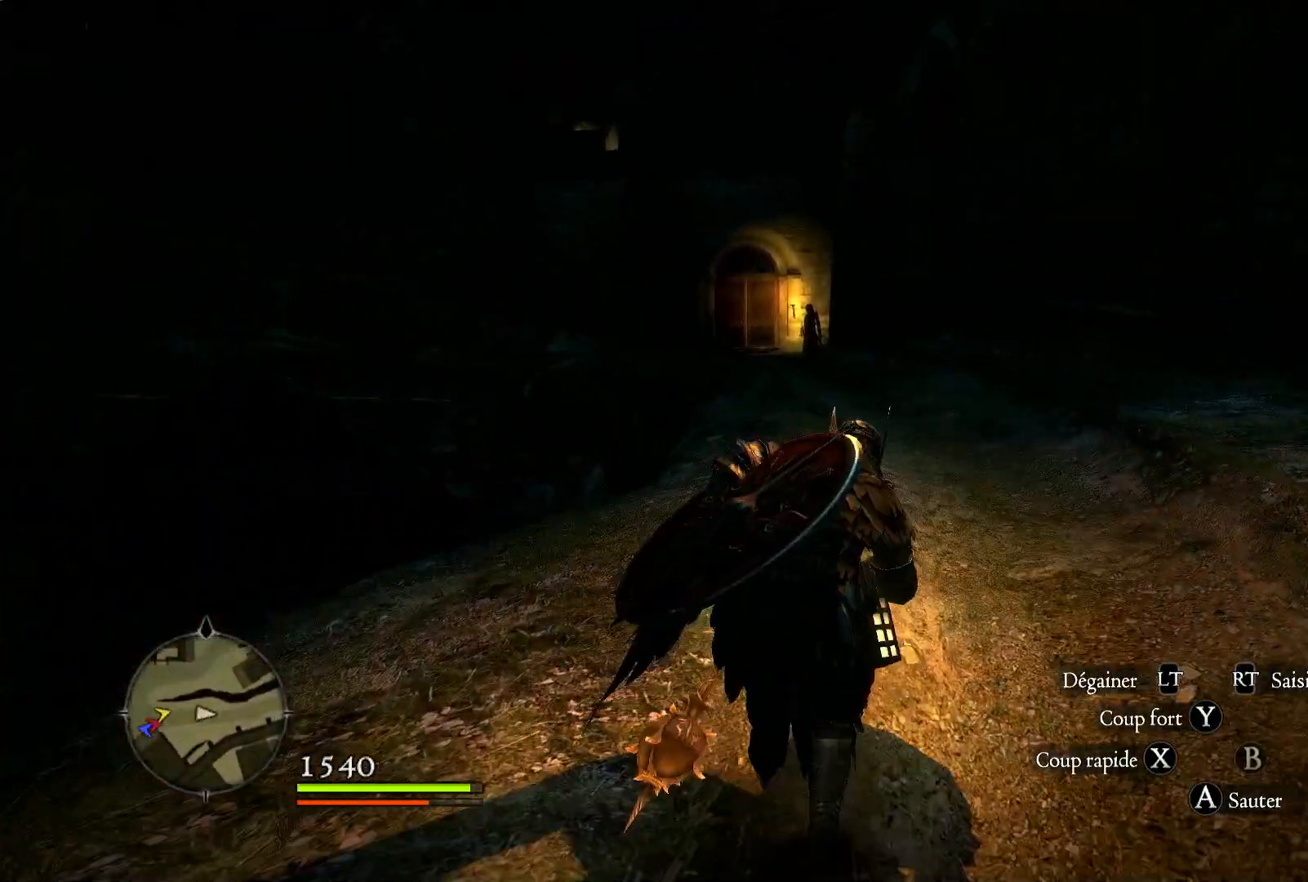
{"buttons": [], "left_stick": "up", "right_stick": "right", "events": []}
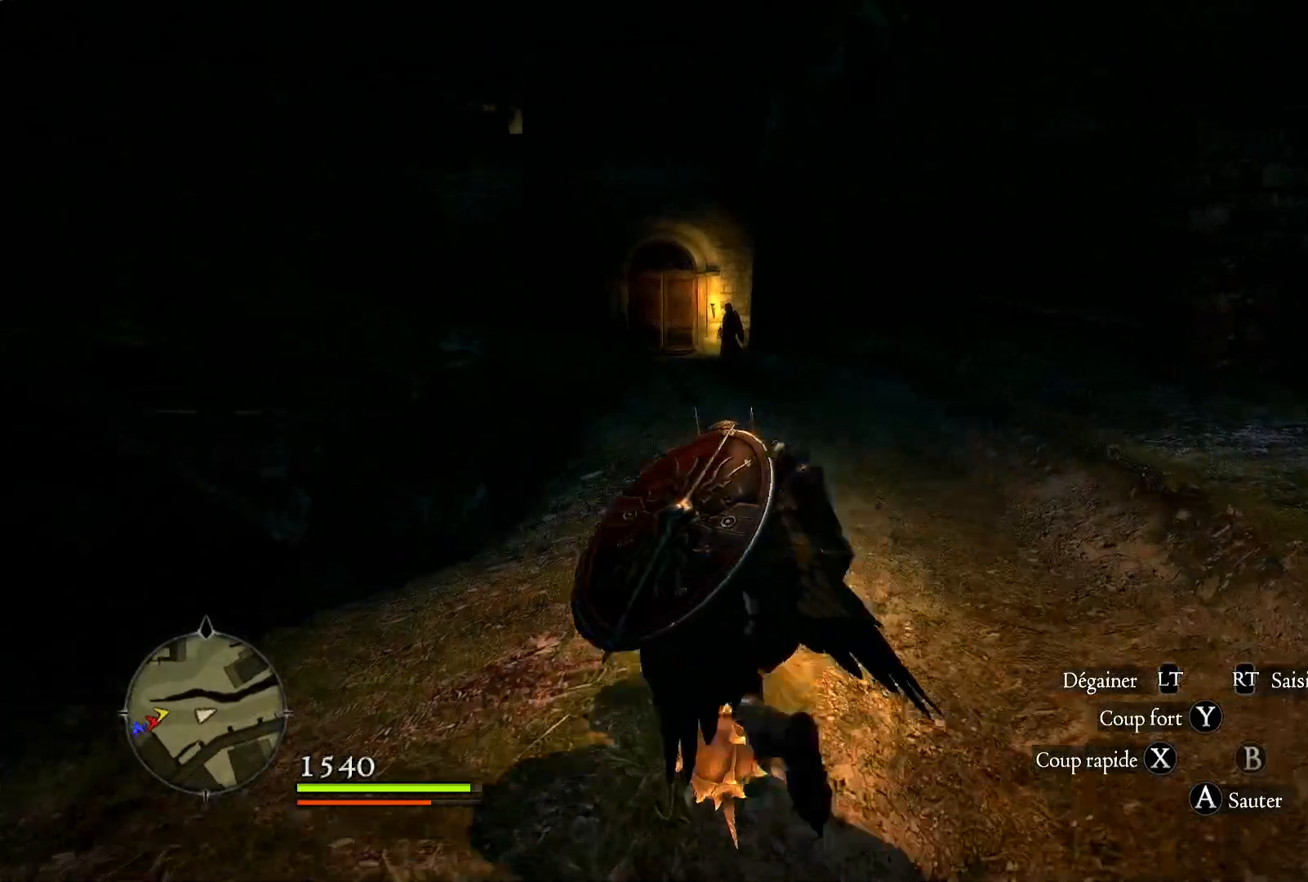
{"buttons": [], "left_stick": "up", "right_stick": "right", "events": []}
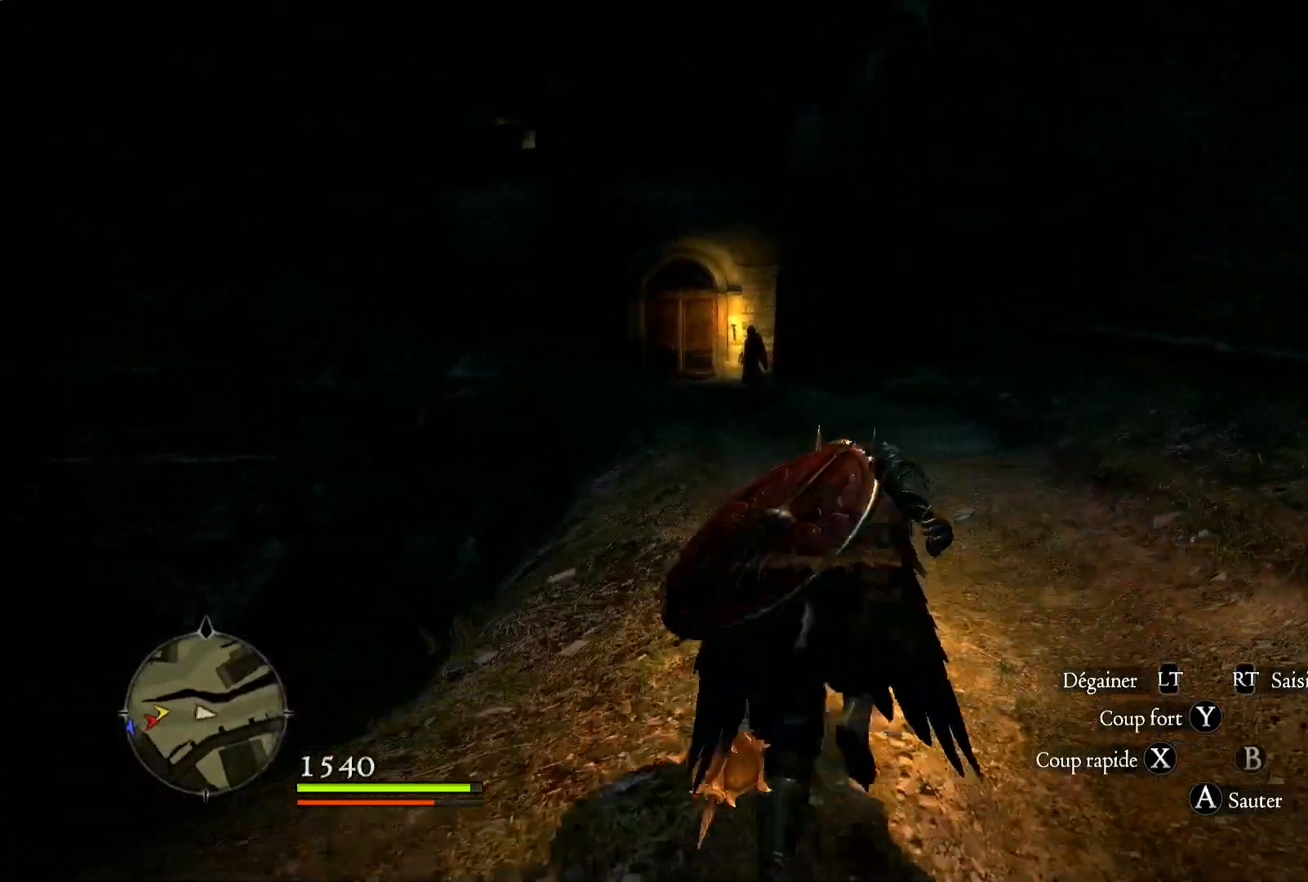
{"buttons": [], "left_stick": "up", "right_stick": "right", "events": []}
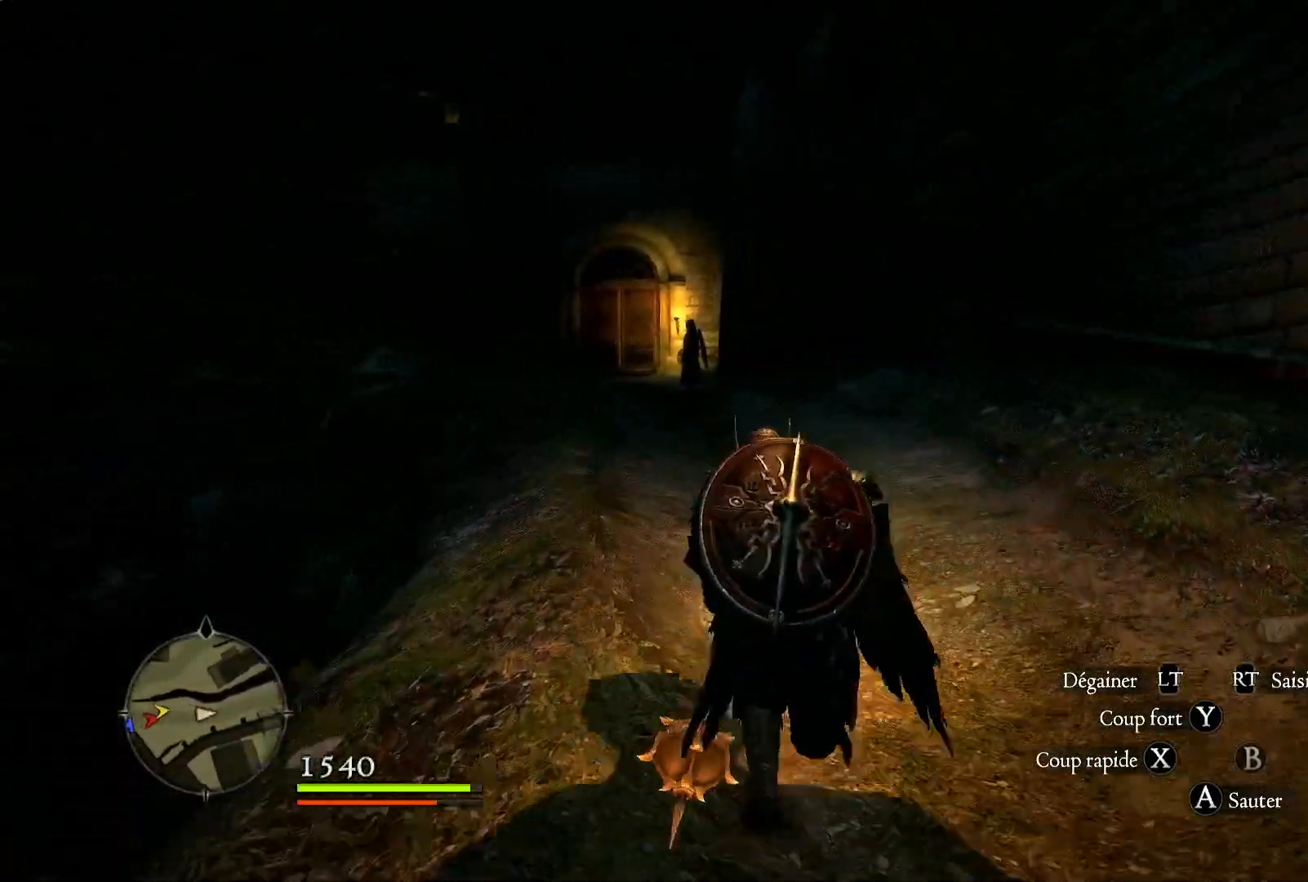
{"buttons": [], "left_stick": "up", "right_stick": "right", "events": []}
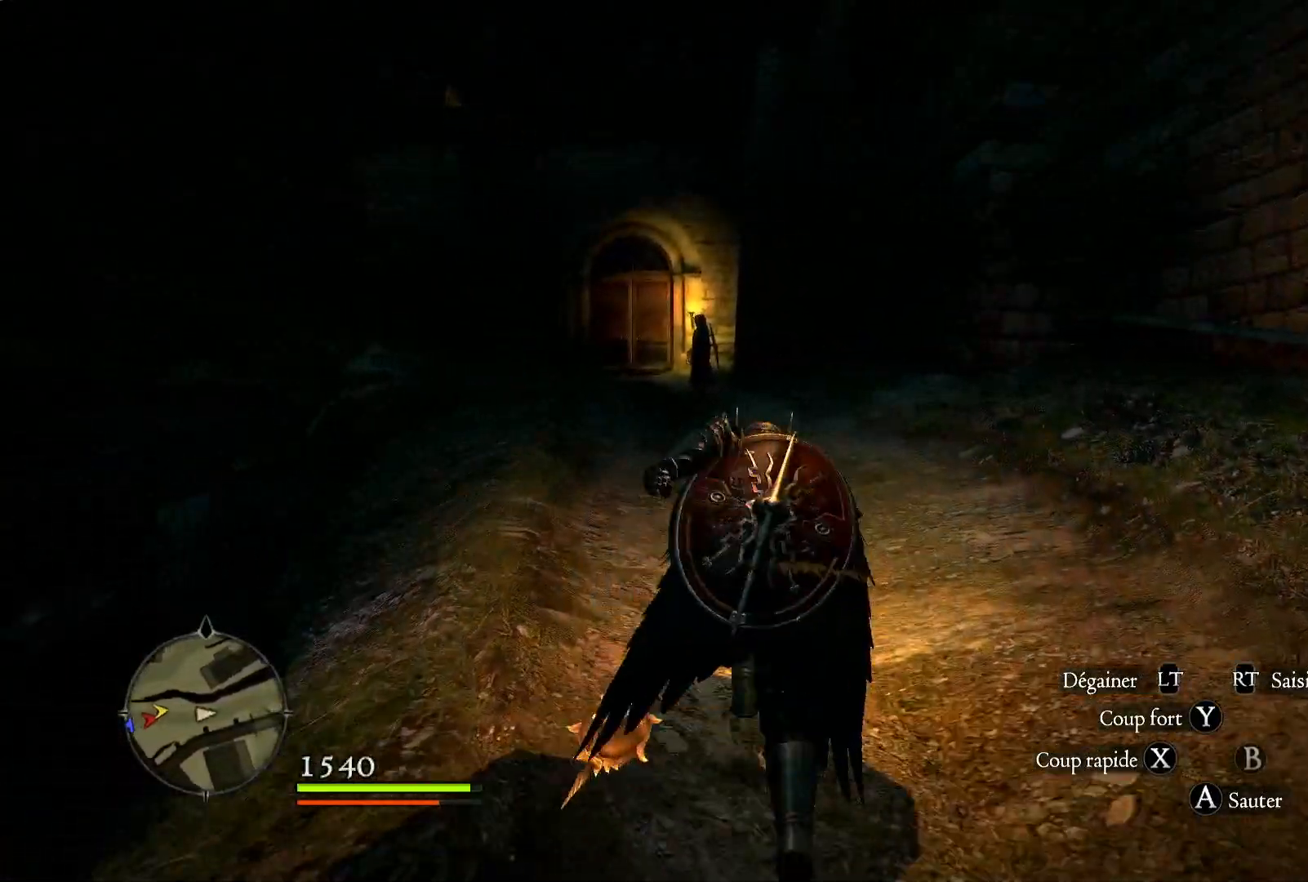
{"buttons": [], "left_stick": "up", "right_stick": "right", "events": [[117, "right_stick", "center"], [233, "right_stick", "right"]]}
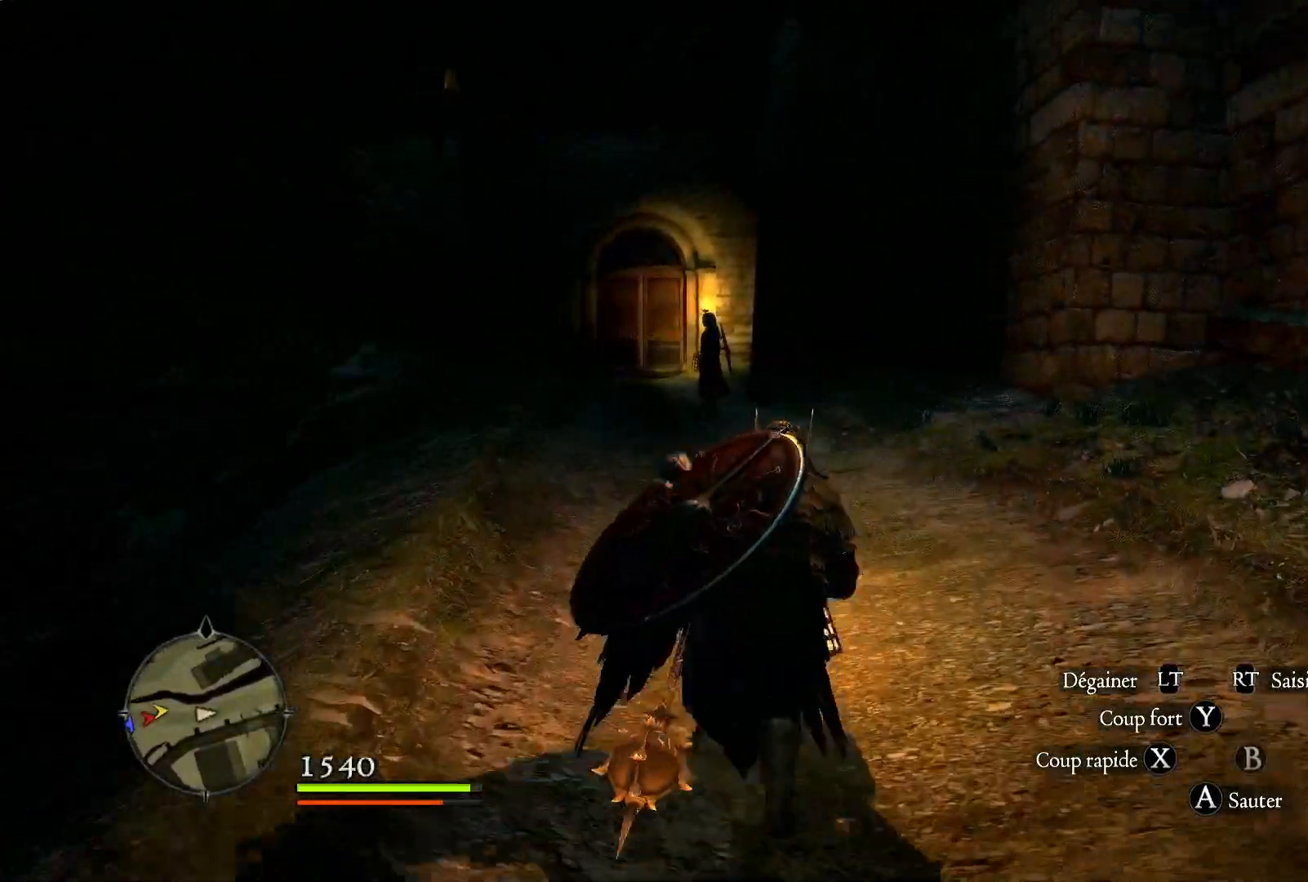
{"buttons": [], "left_stick": "up", "right_stick": "right", "events": []}
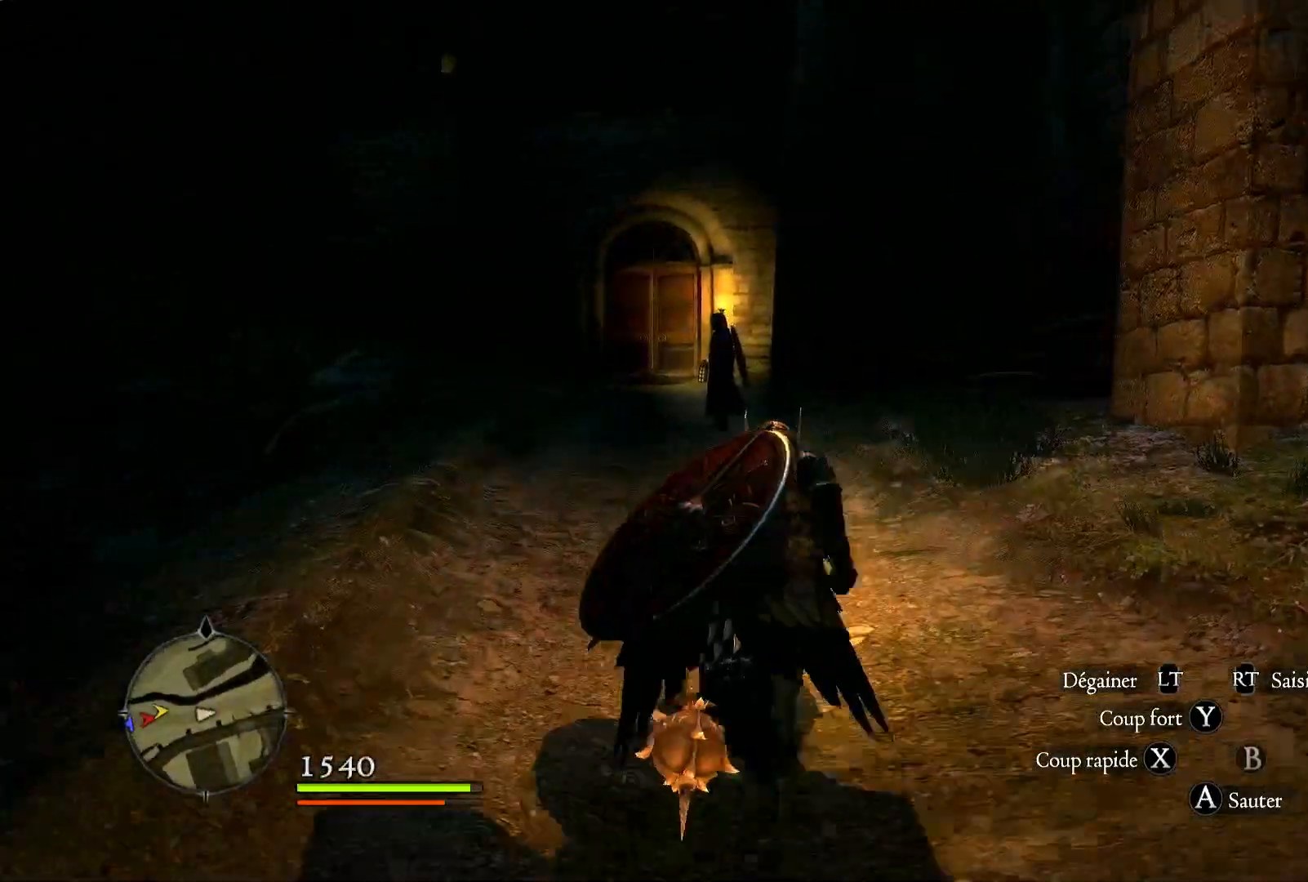
{"buttons": [], "left_stick": "up", "right_stick": "right", "events": []}
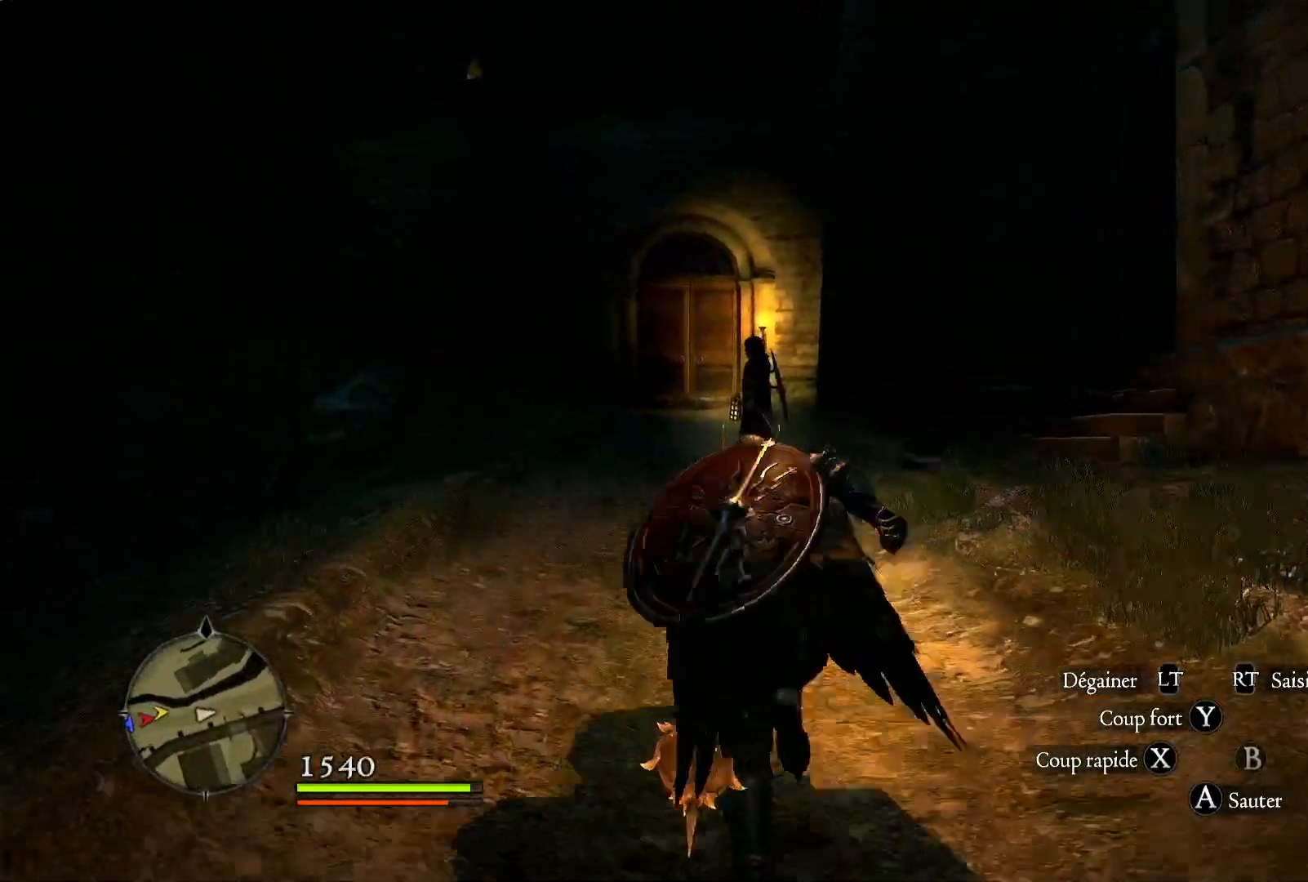
{"buttons": [], "left_stick": "up", "right_stick": "right", "events": []}
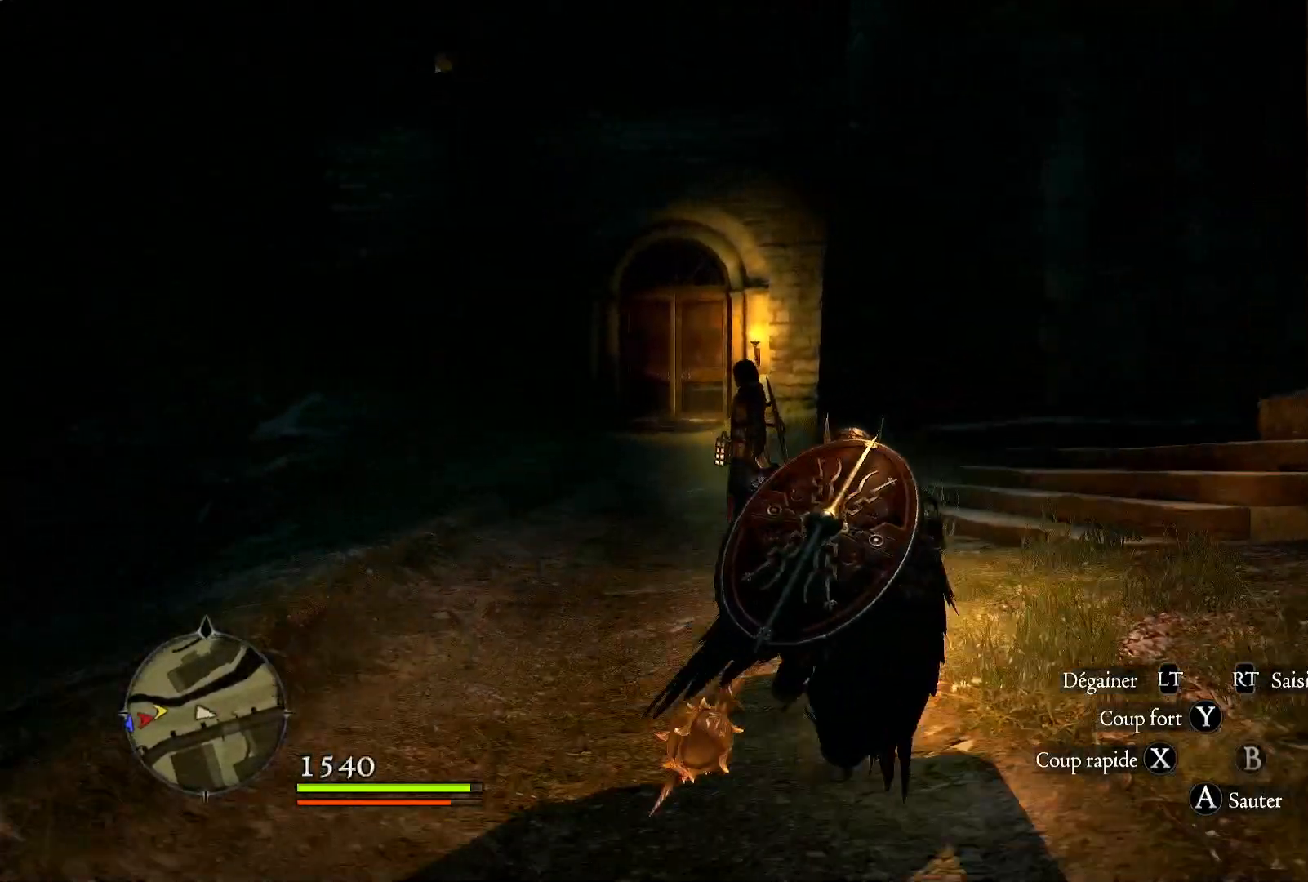
{"buttons": [], "left_stick": "up", "right_stick": "right", "events": []}
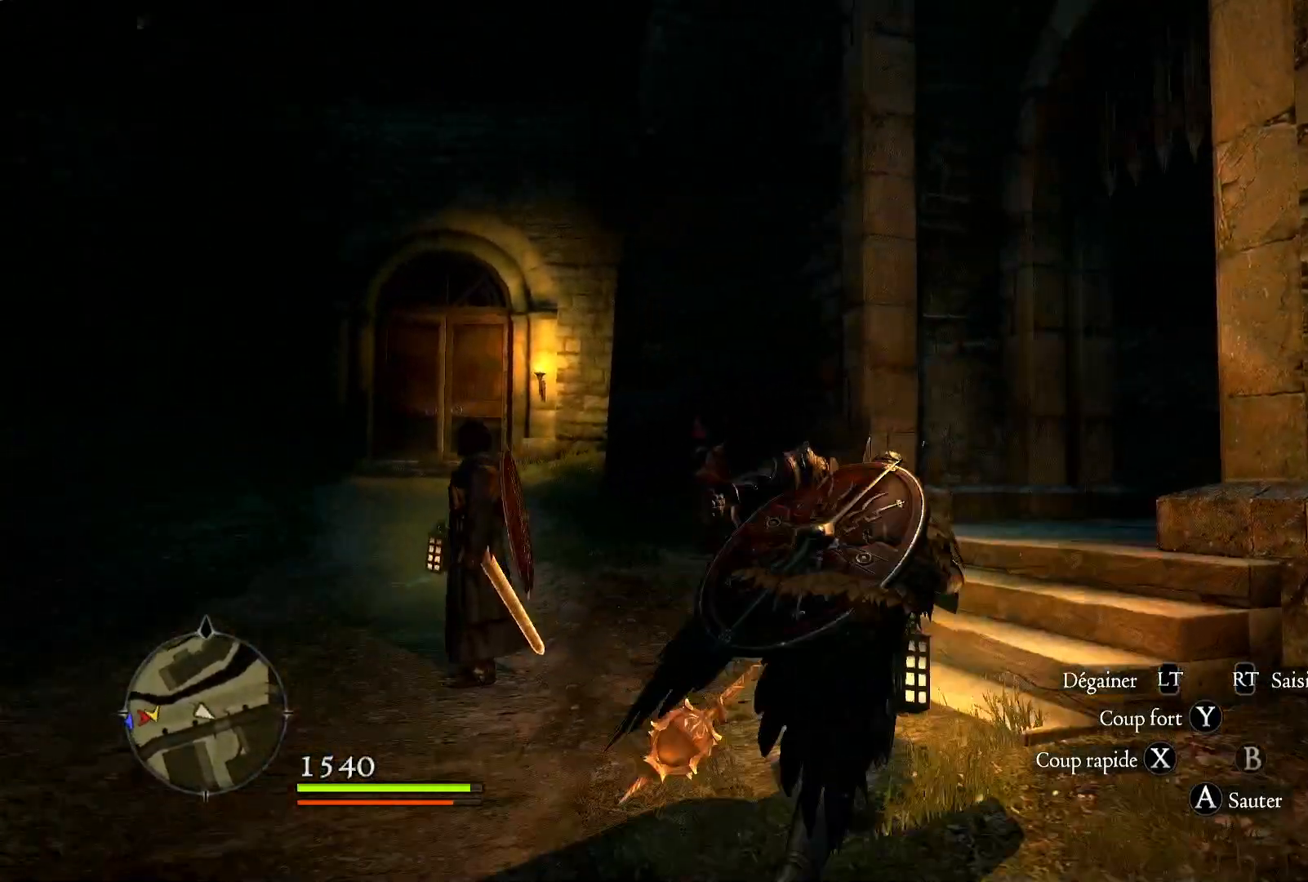
{"buttons": [], "left_stick": "up", "right_stick": "right", "events": []}
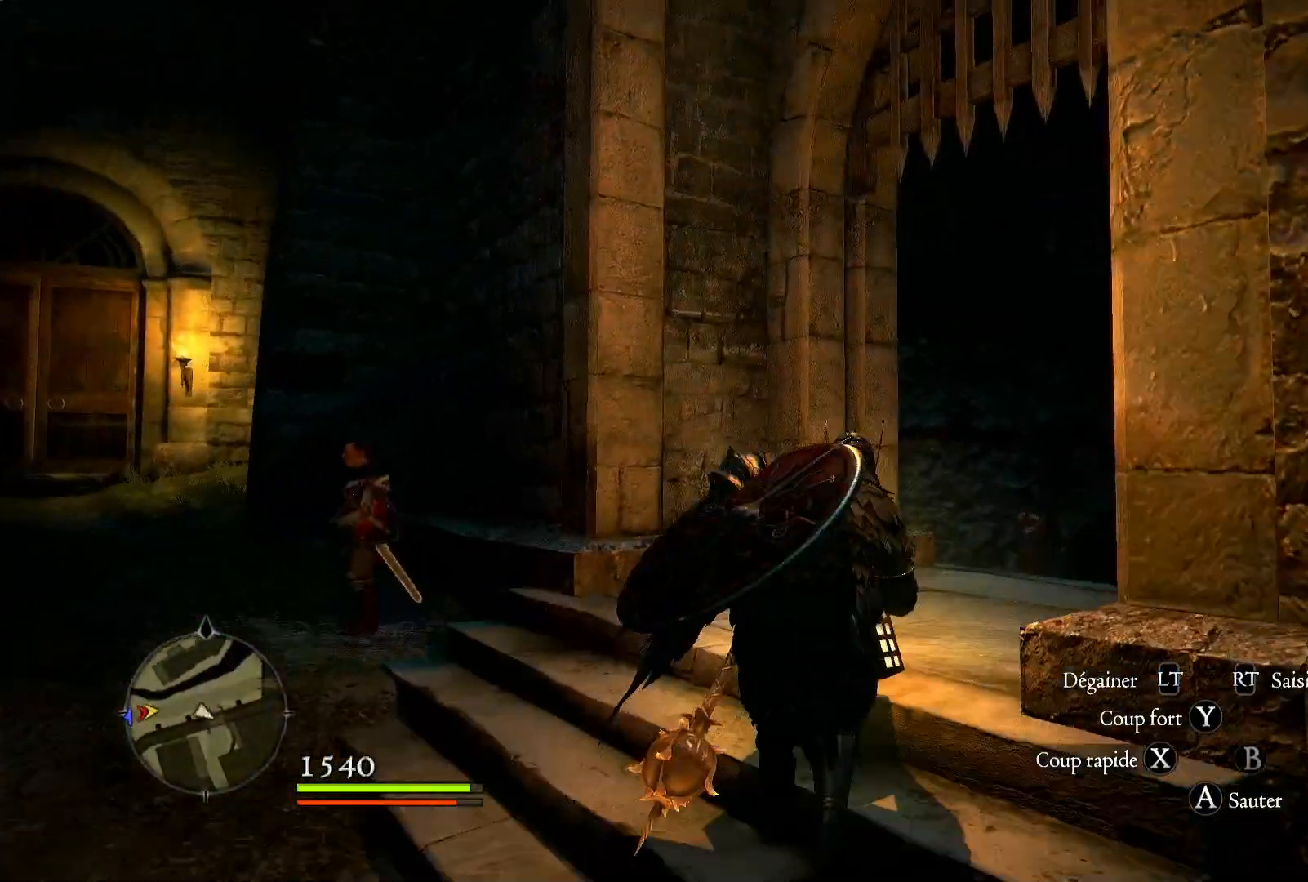
{"buttons": [], "left_stick": "up-right", "right_stick": "right", "events": [[67, "left_stick", "up-right"], [100, "right_stick", "center"], [267, "right_stick", "right"]]}
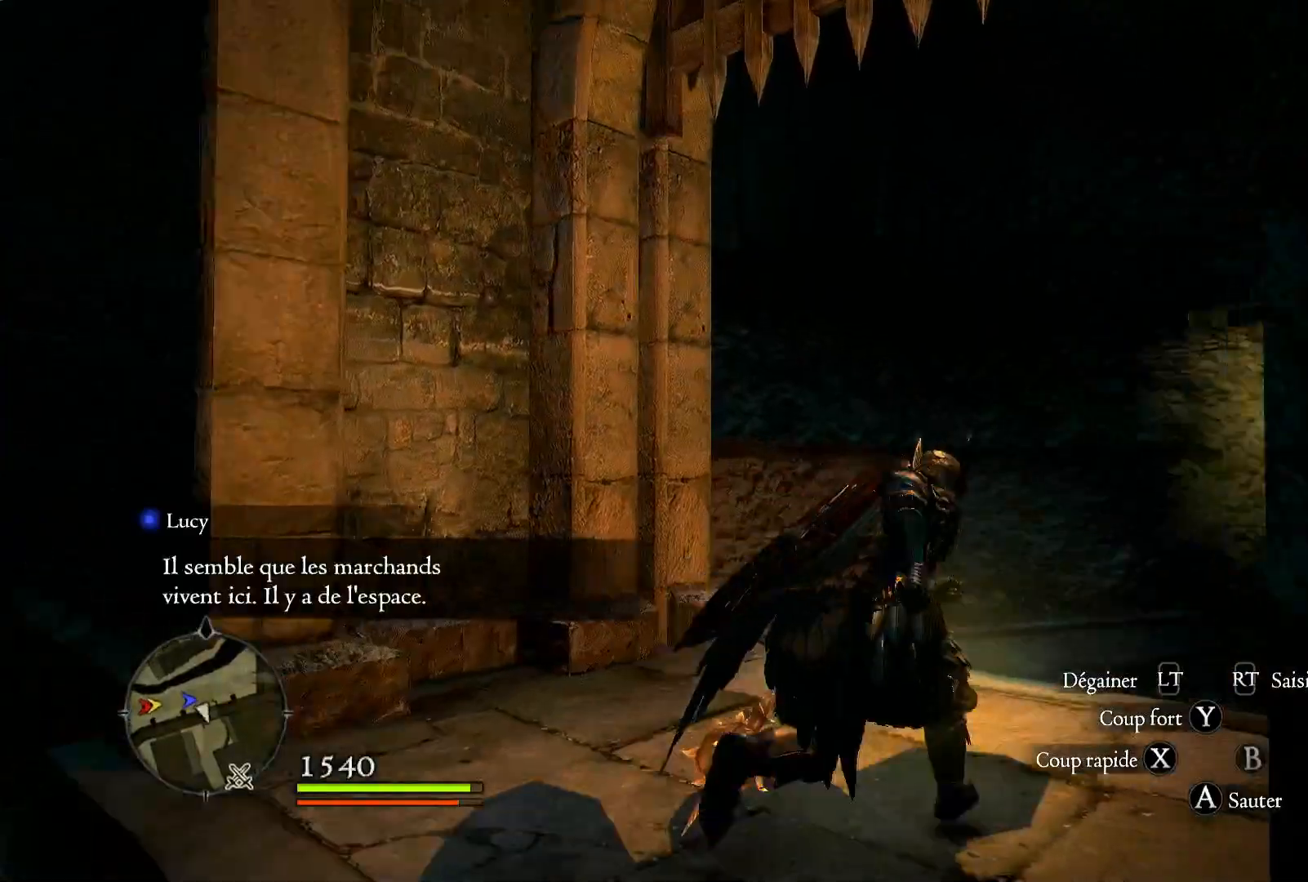
{"buttons": [], "left_stick": "up-right", "right_stick": "right", "events": []}
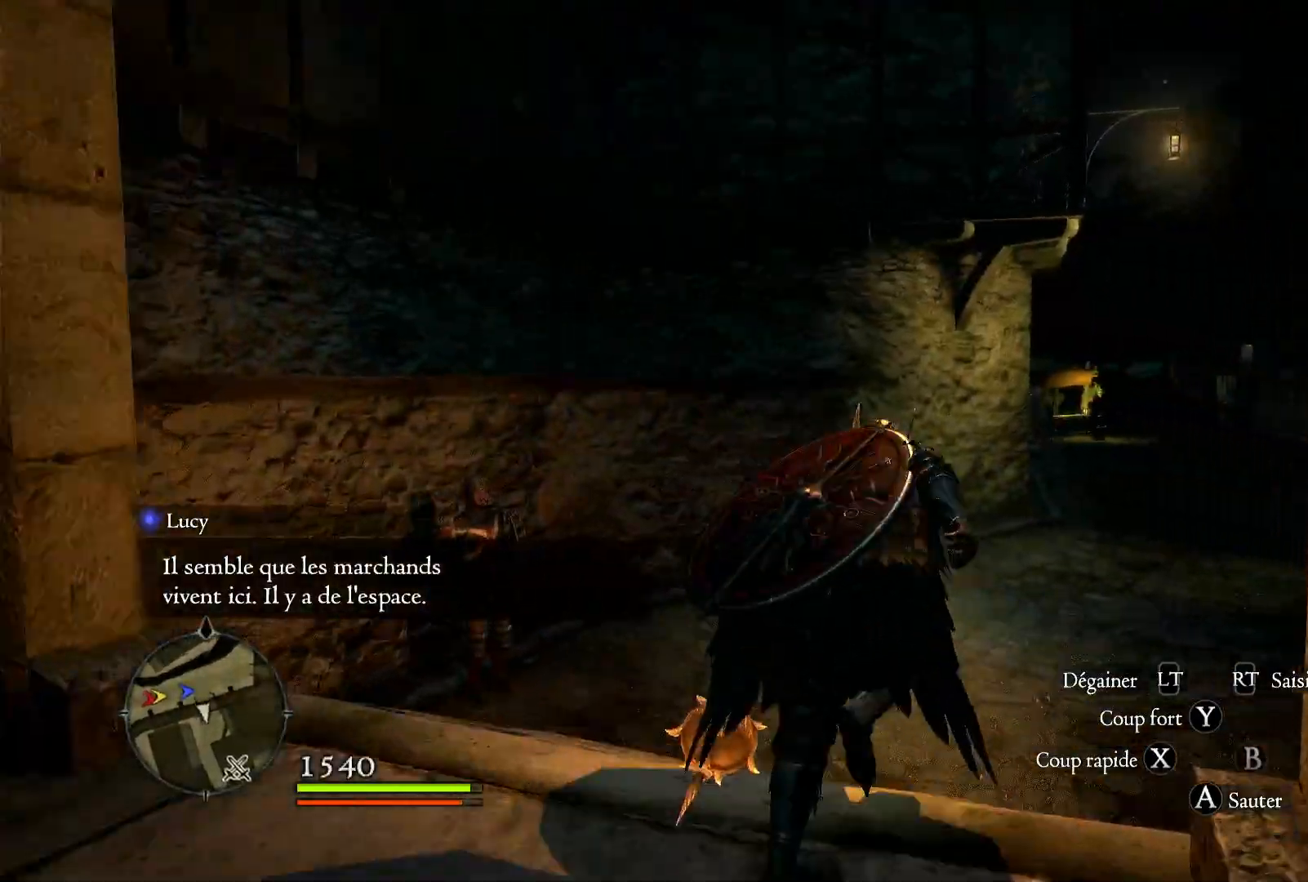
{"buttons": [], "left_stick": "up-right", "right_stick": "right", "events": []}
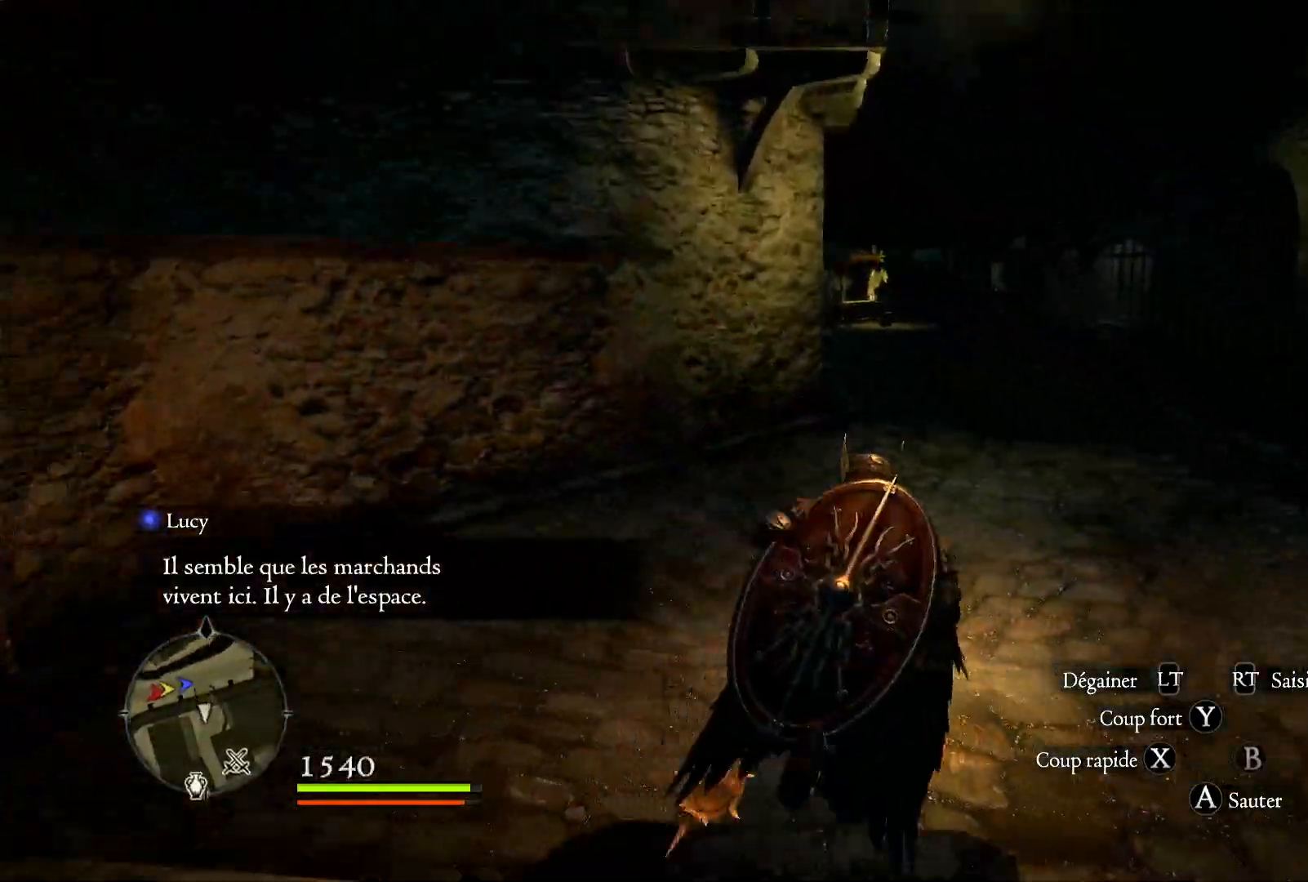
{"buttons": [], "left_stick": "up", "right_stick": "right", "events": [[233, "left_stick", "up"]]}
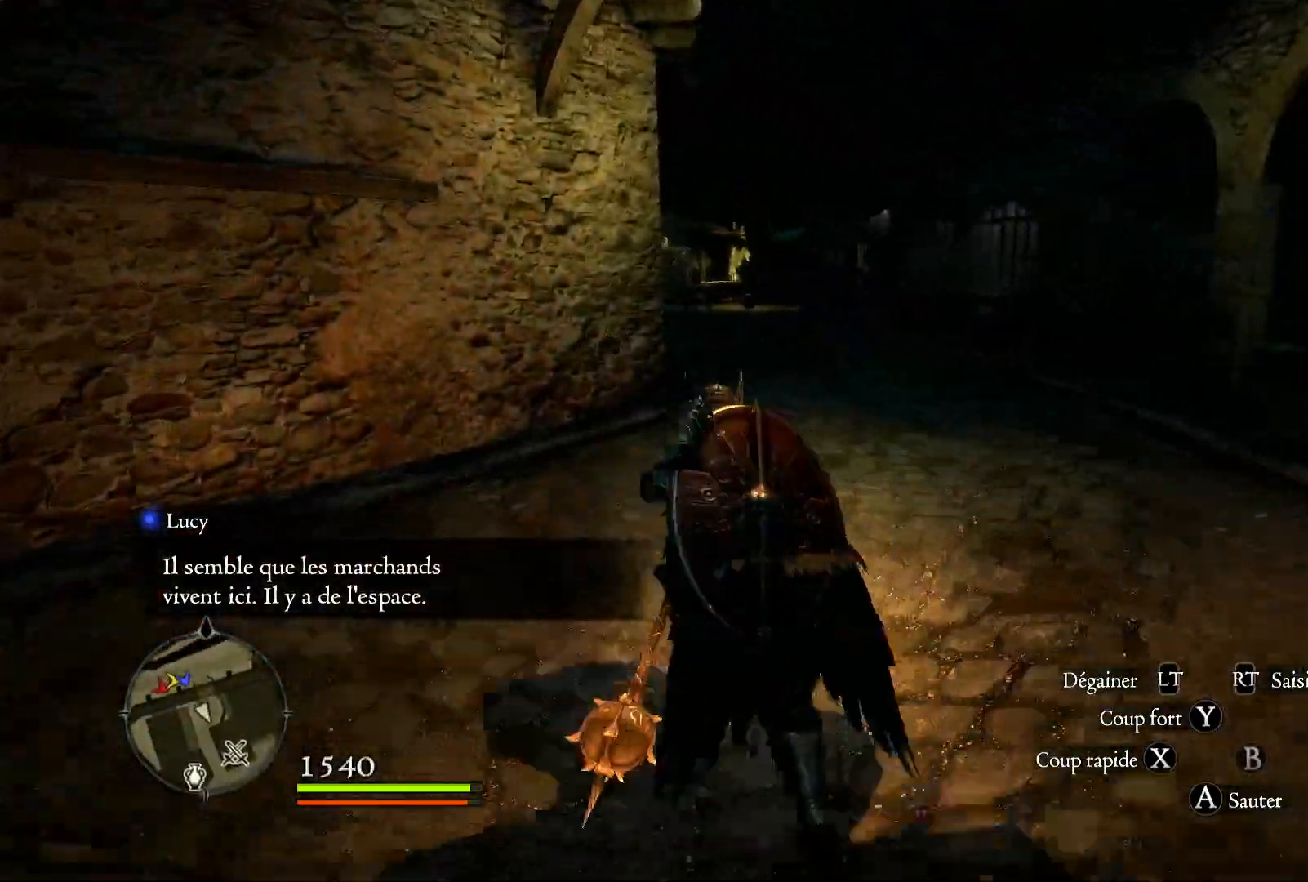
{"buttons": [], "left_stick": "up", "right_stick": "right", "events": []}
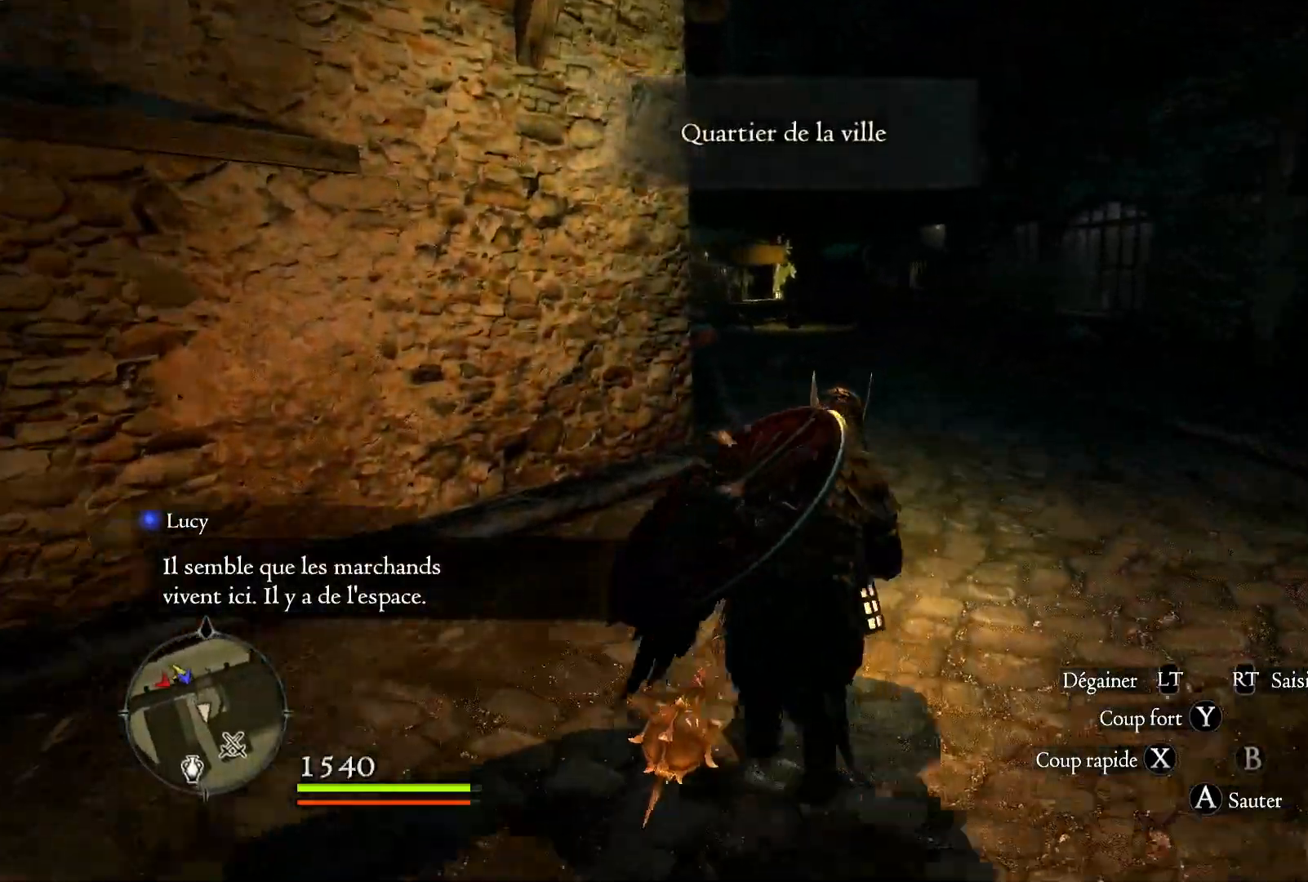
{"buttons": [], "left_stick": "up", "right_stick": "right", "events": []}
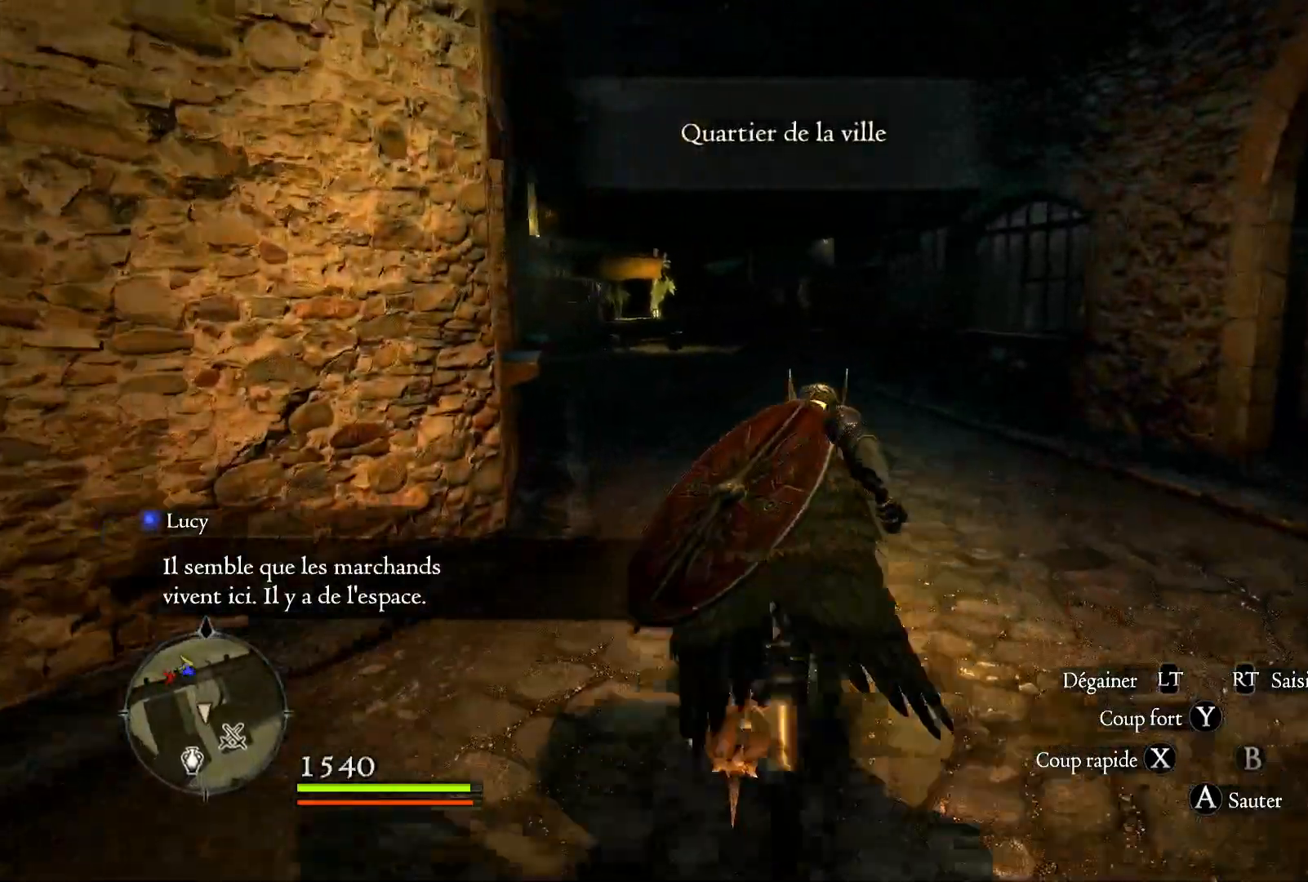
{"buttons": [], "left_stick": "up", "right_stick": "right", "events": []}
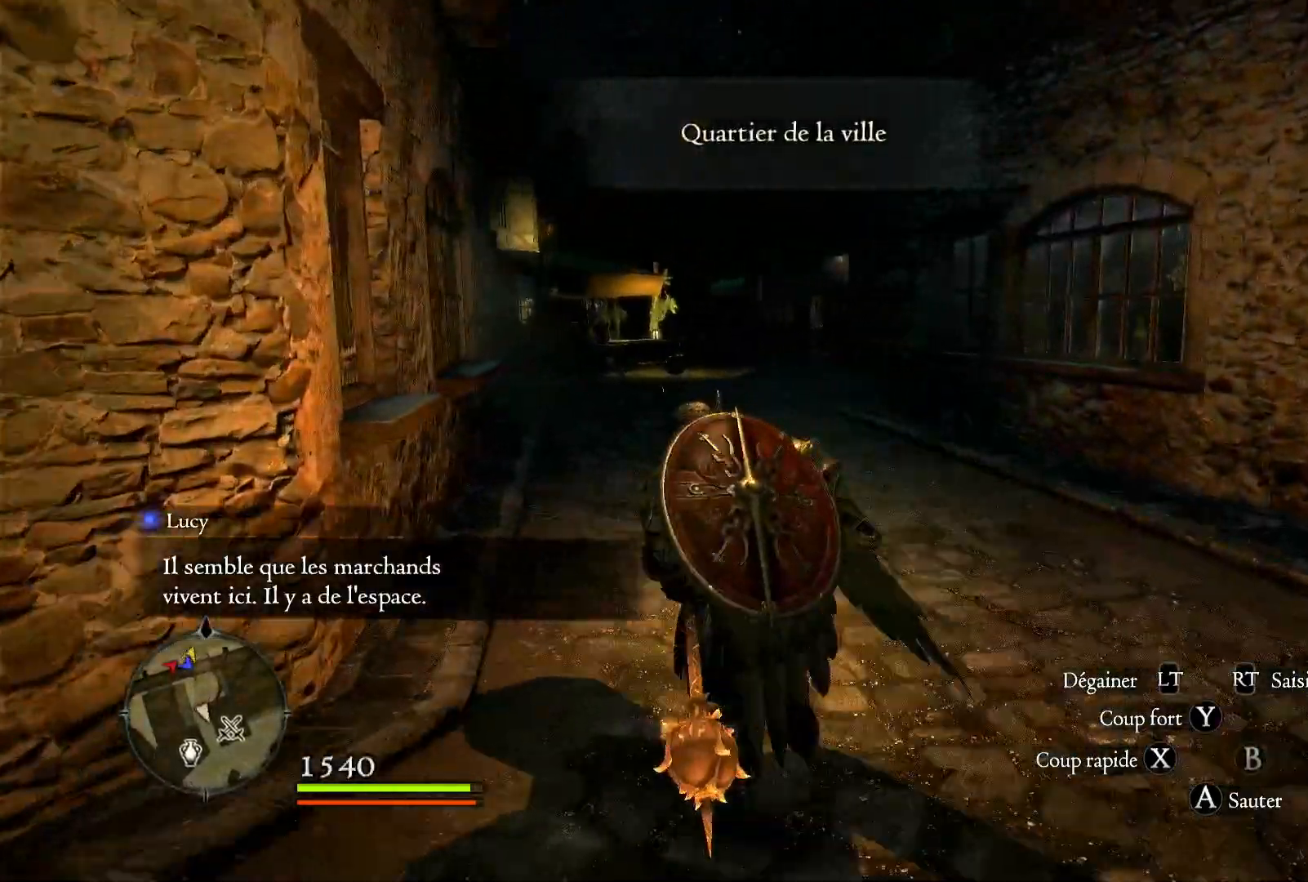
{"buttons": [], "left_stick": "up", "right_stick": "right", "events": []}
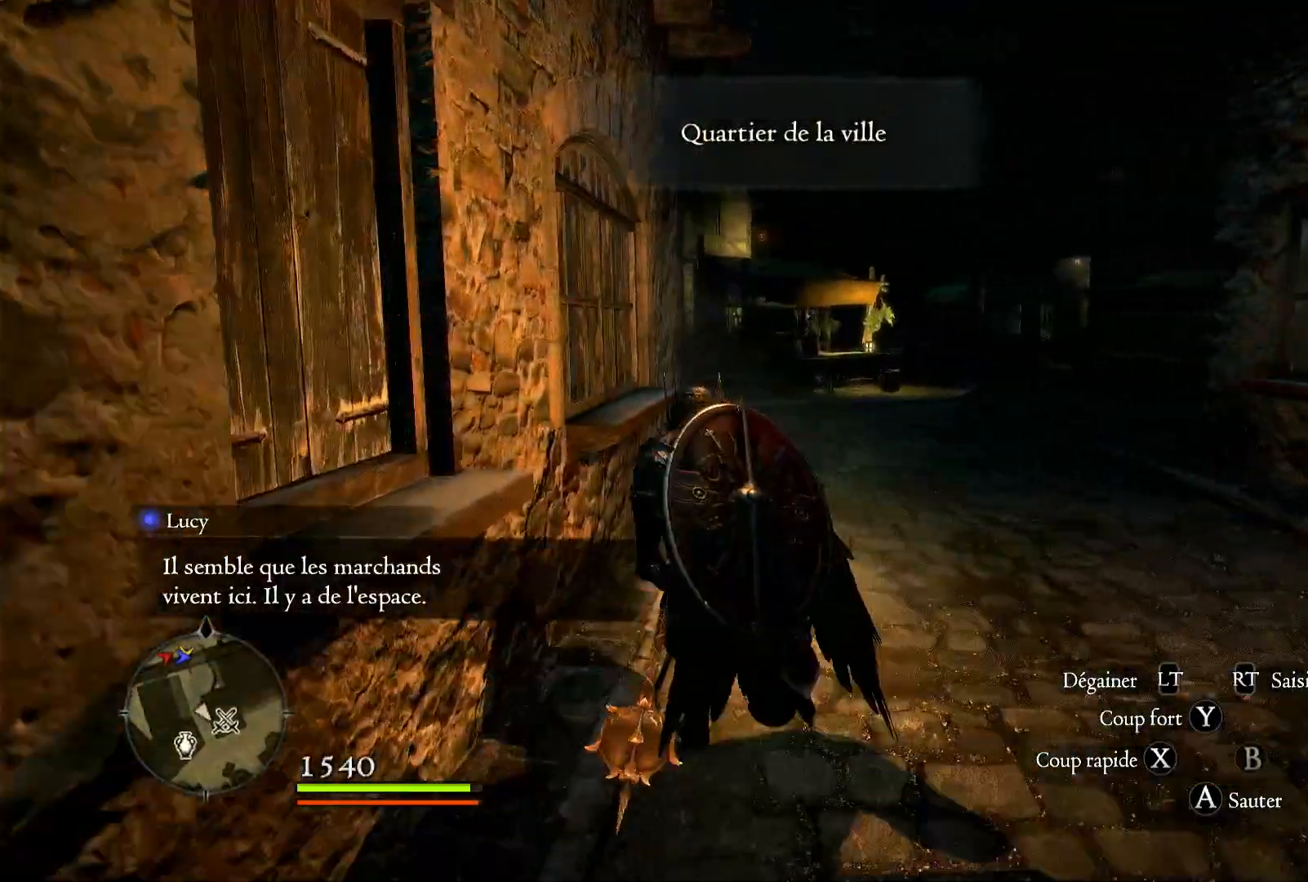
{"buttons": [], "left_stick": "up", "right_stick": "right", "events": []}
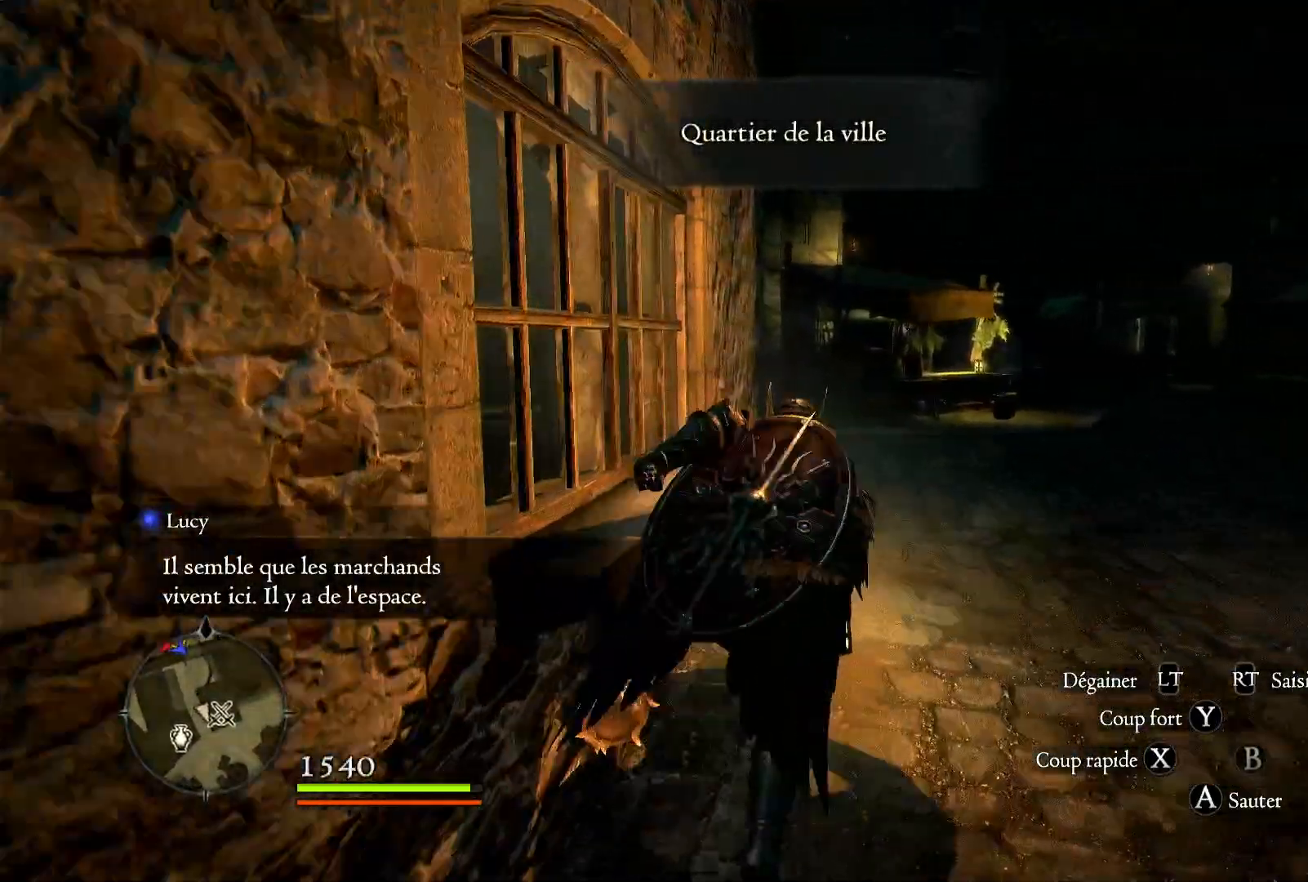
{"buttons": [], "left_stick": "up", "right_stick": "right", "events": []}
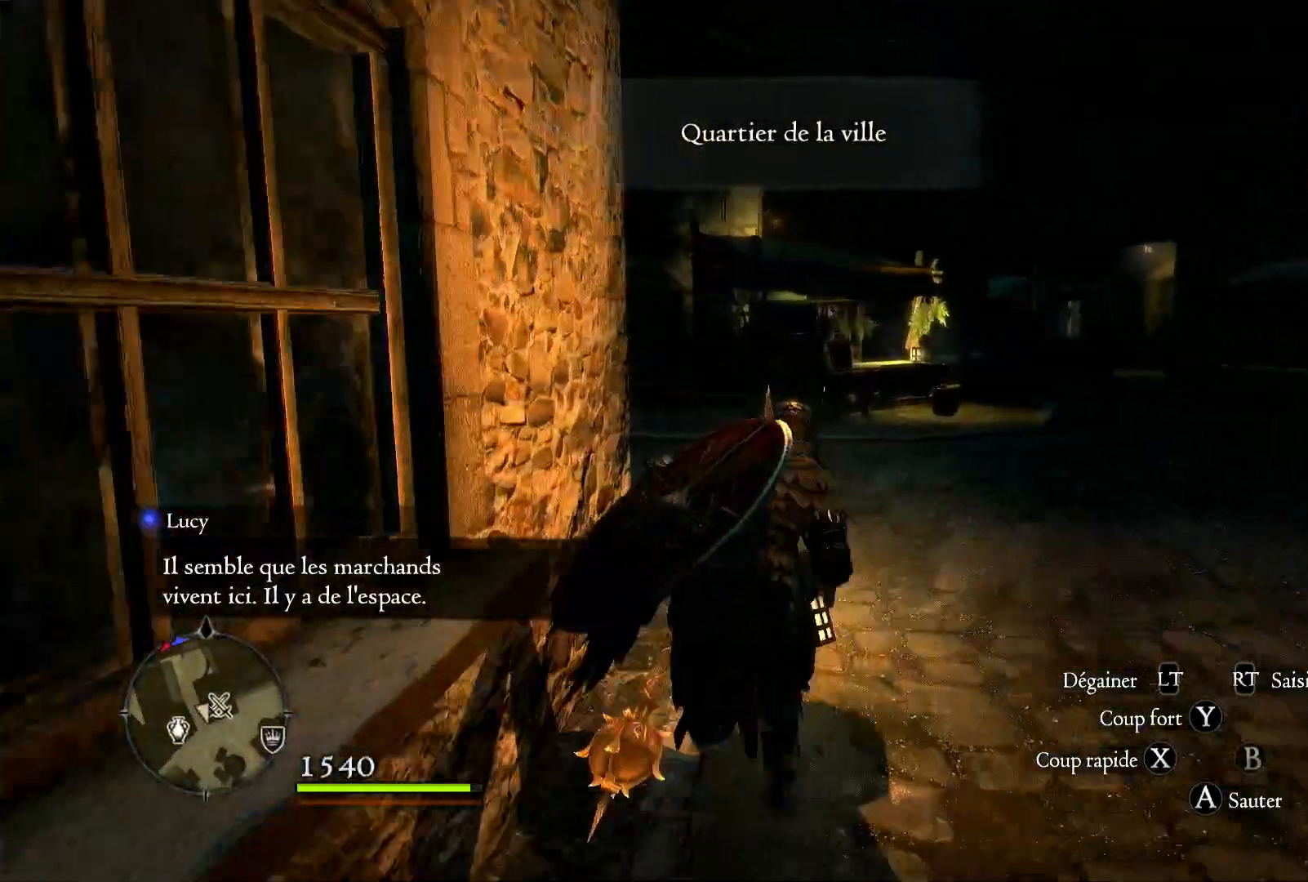
{"buttons": [], "left_stick": "up-left", "right_stick": "right", "events": [[350, "left_stick", "up-left"]]}
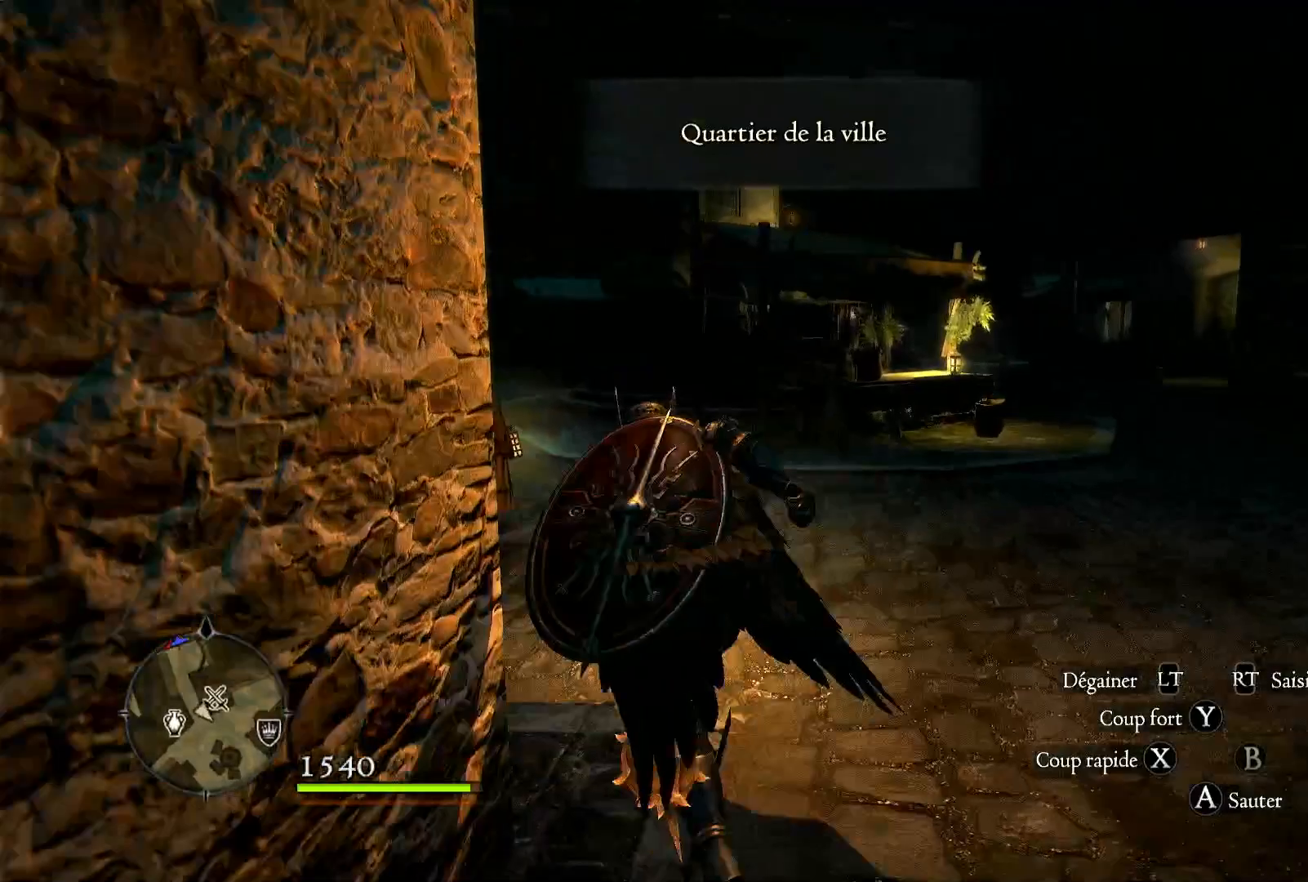
{"buttons": [], "left_stick": "center", "right_stick": "down-left", "events": [[350, "right_stick", "center"], [450, "right_stick", "down-left"], [500, "left_stick", "center"]]}
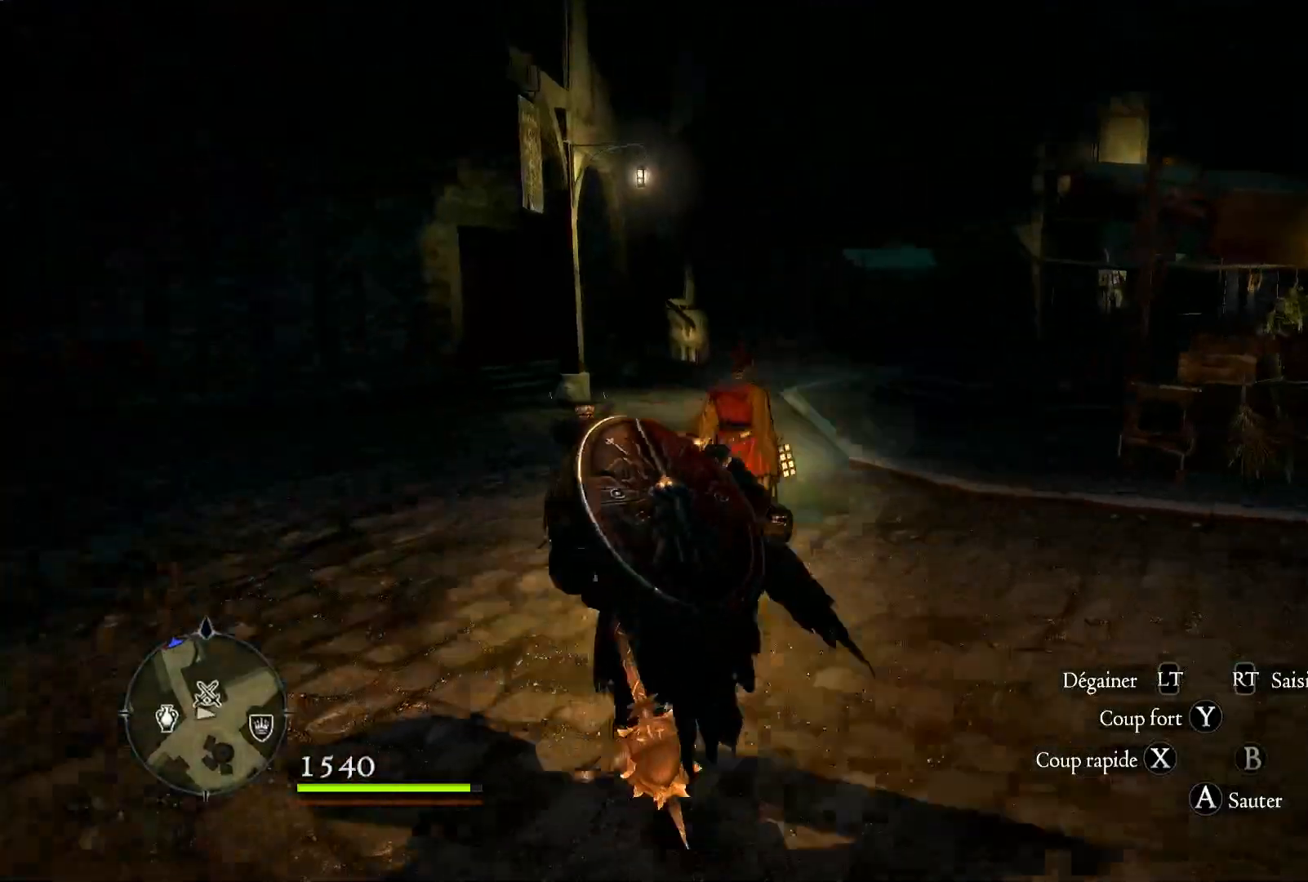
{"buttons": [], "left_stick": "center", "right_stick": "left", "events": [[167, "right_stick", "left"]]}